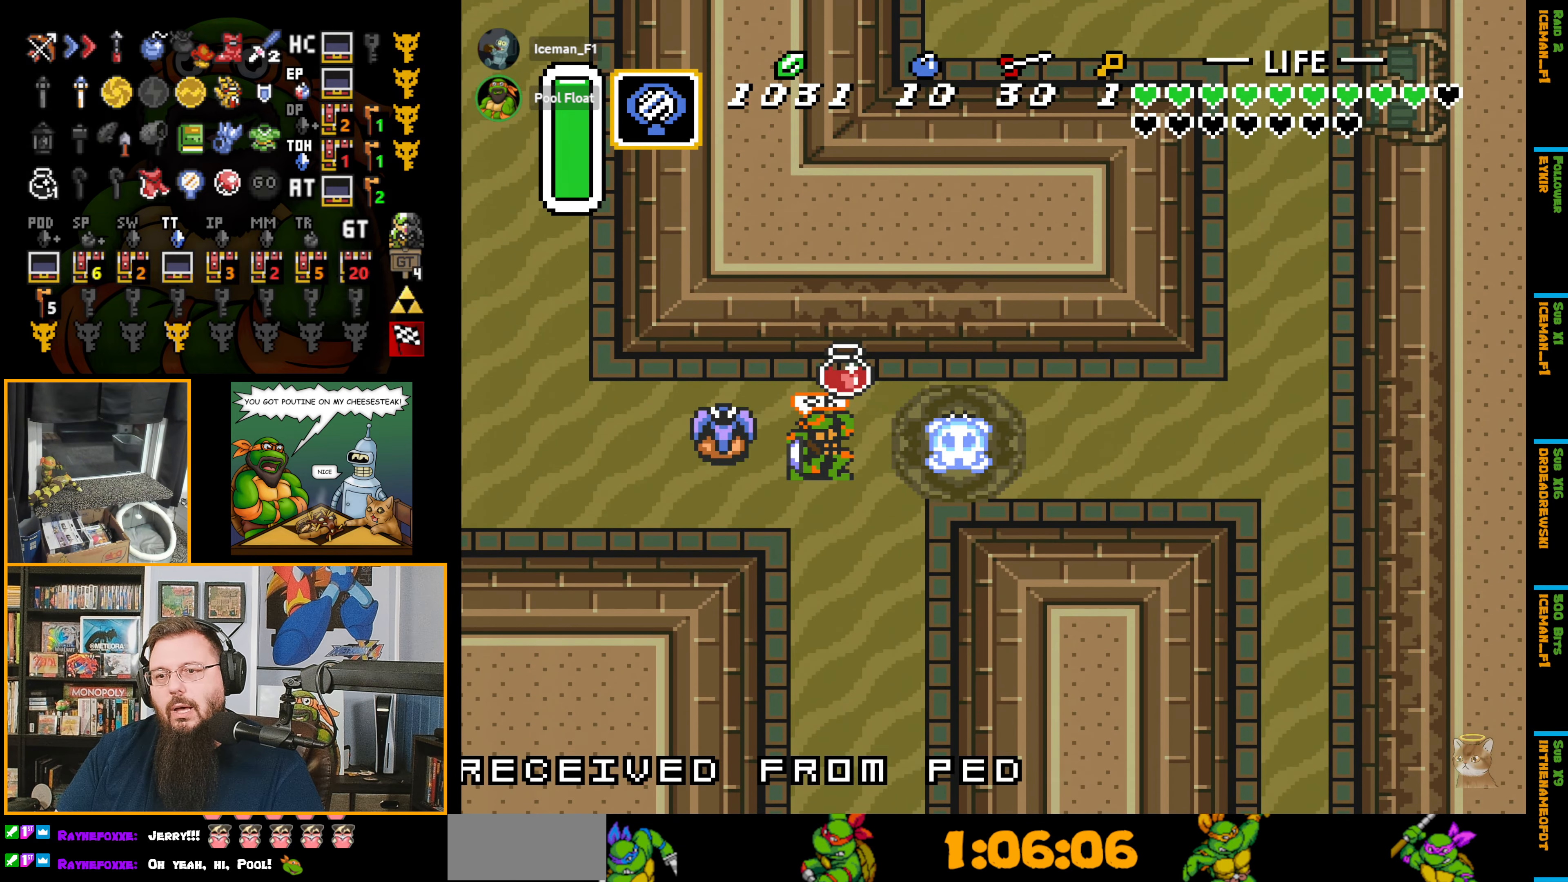
Gameplay with a controller (Nintendo layout); each line is a JSON object with the inputs held at the frame after it. "events" lists button and stick changes between this image and that frame as [ms after this image, input, new state], when the widget could be followed in between. Not read: L3 R3.
{"buttons": [], "events": [[100, "B", "up"]]}
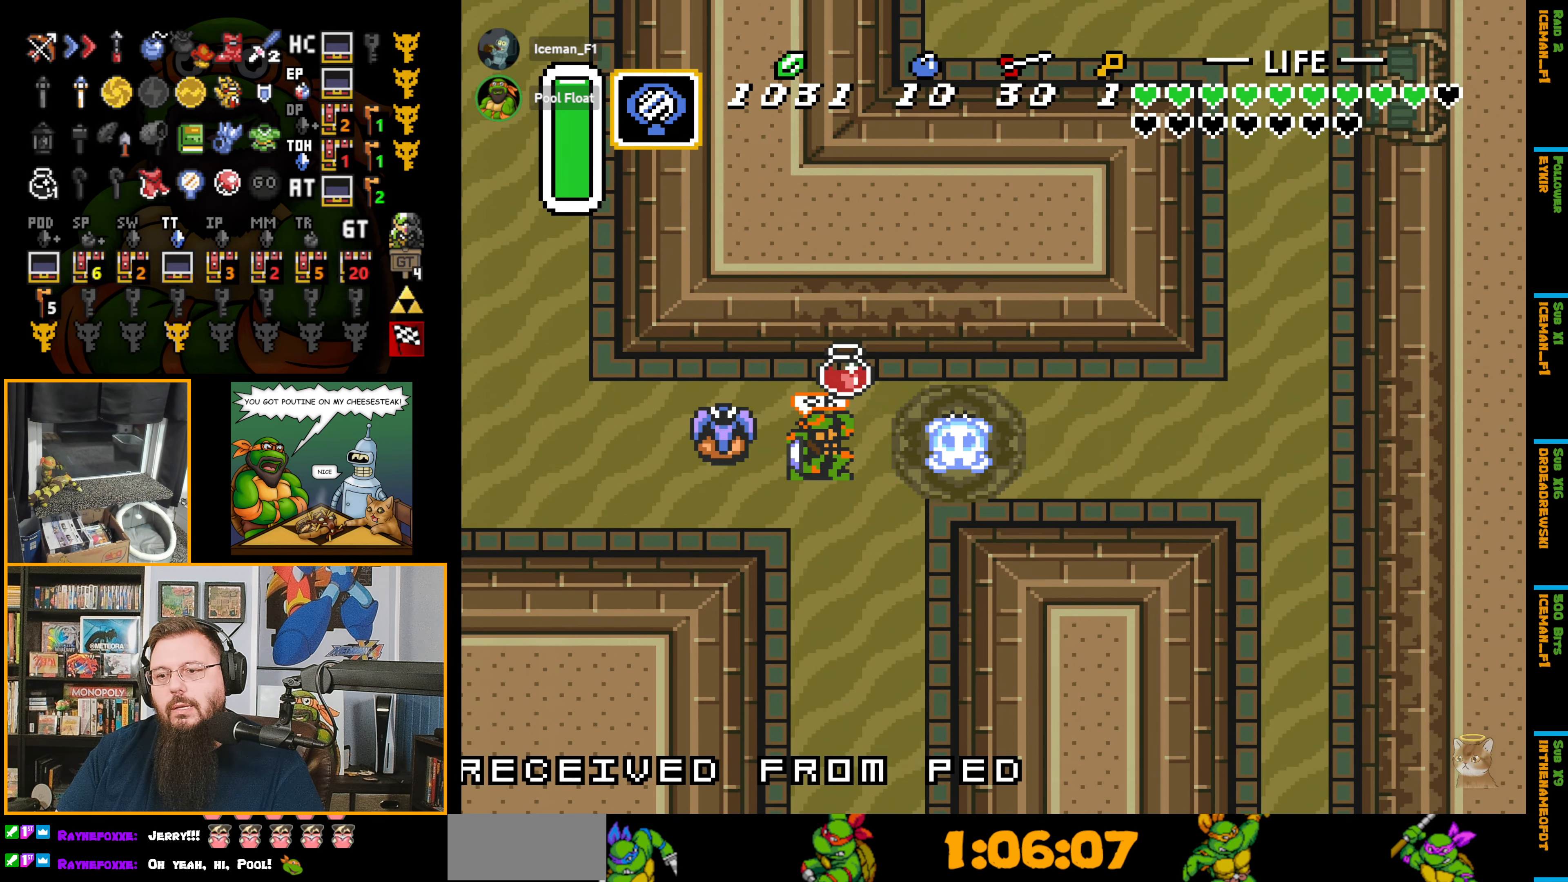
{"buttons": [], "events": []}
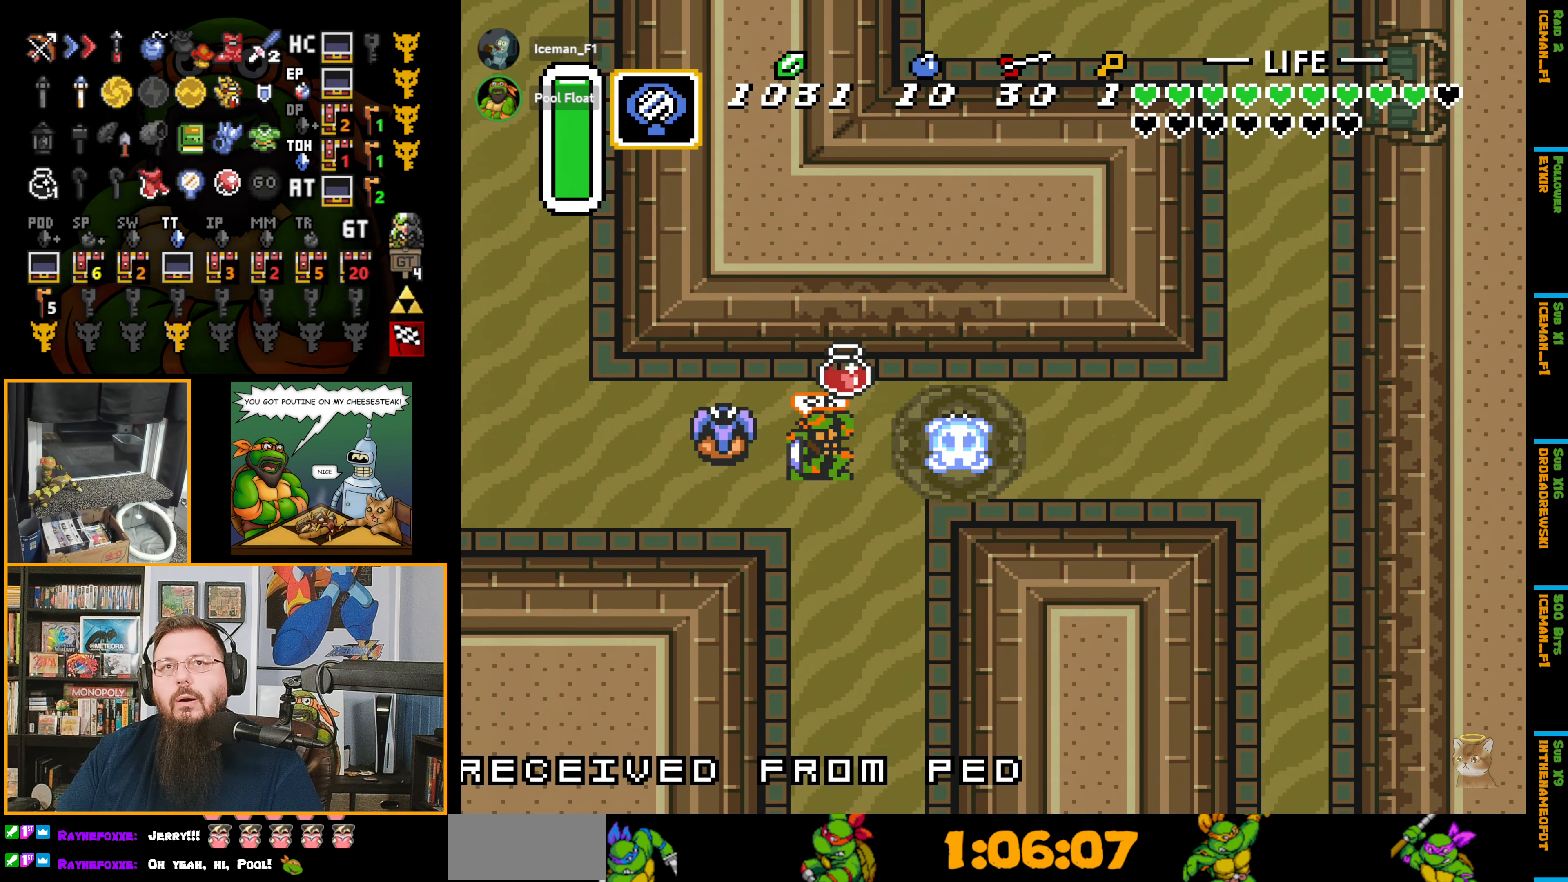
{"buttons": ["DPAD_RIGHT"], "events": [[83, "DPAD_RIGHT", "down"]]}
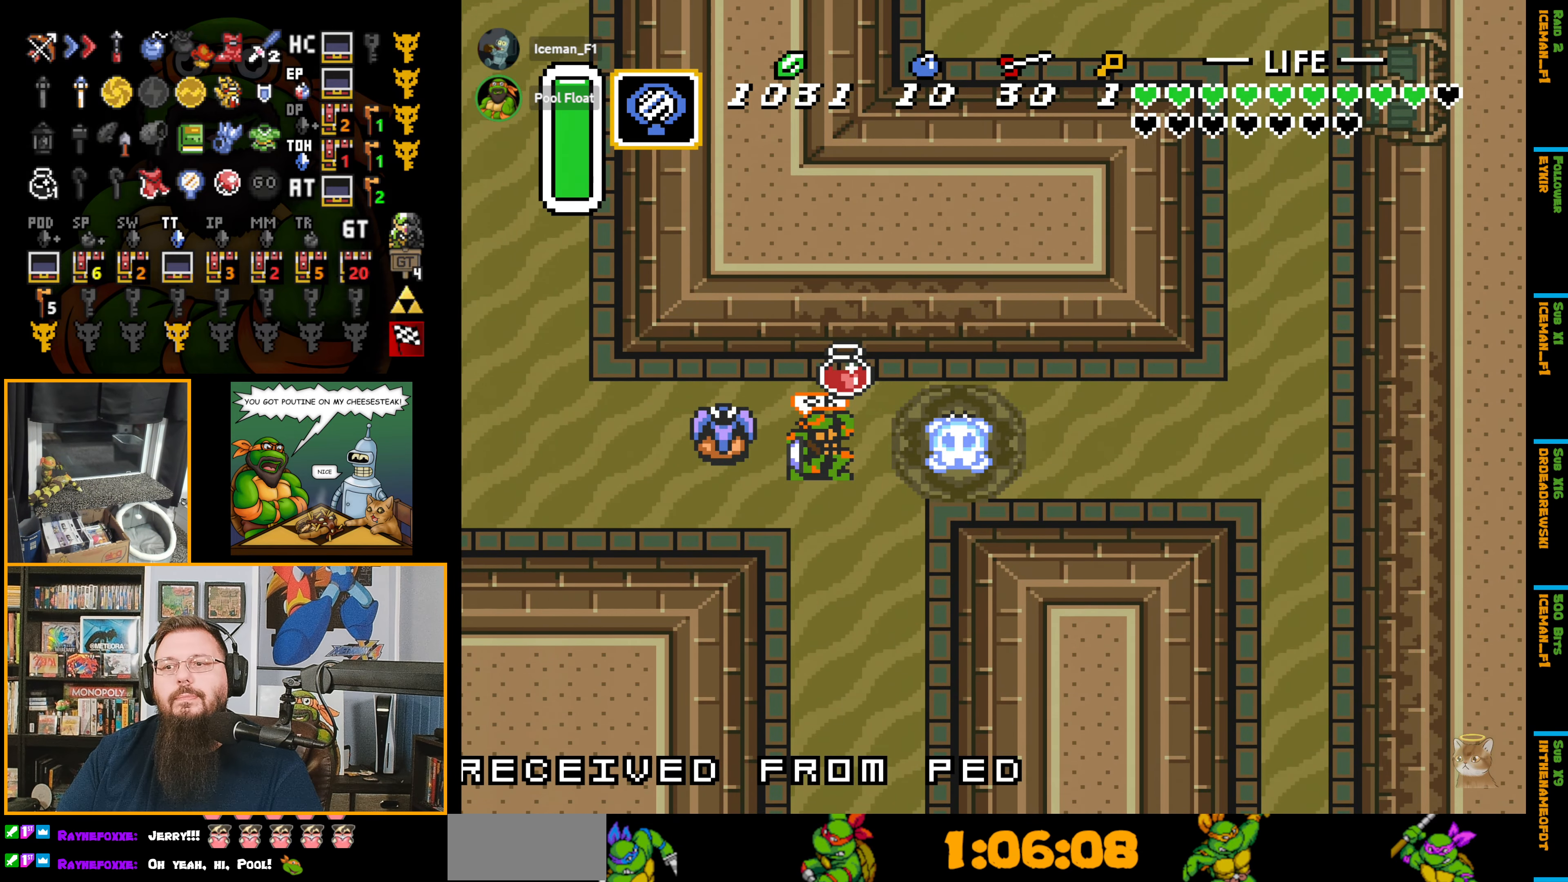
{"buttons": ["DPAD_RIGHT"], "events": []}
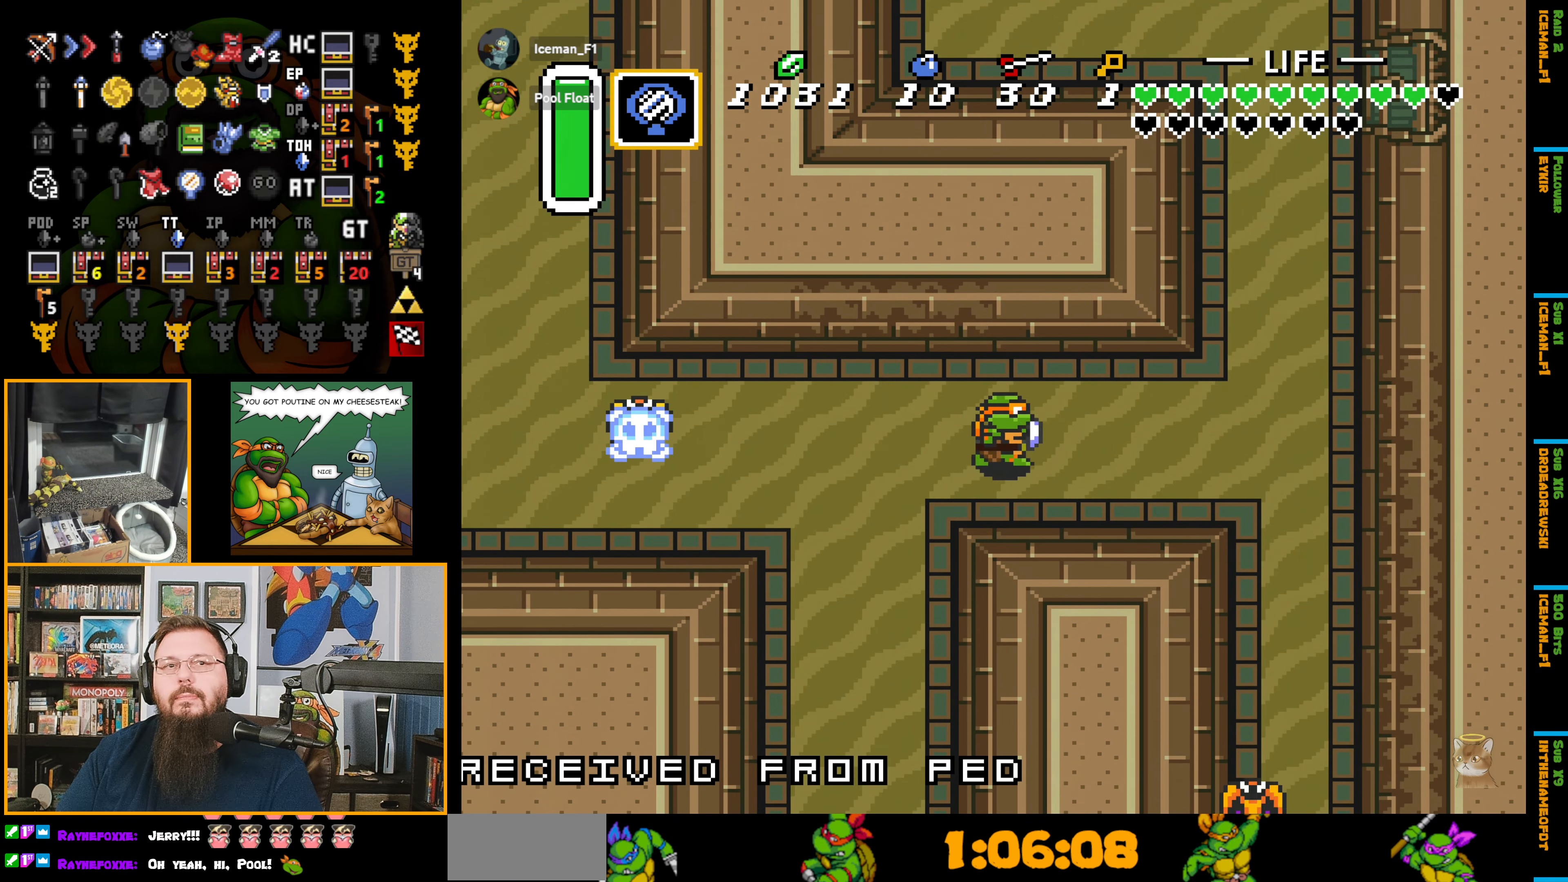
{"buttons": ["DPAD_RIGHT"], "events": []}
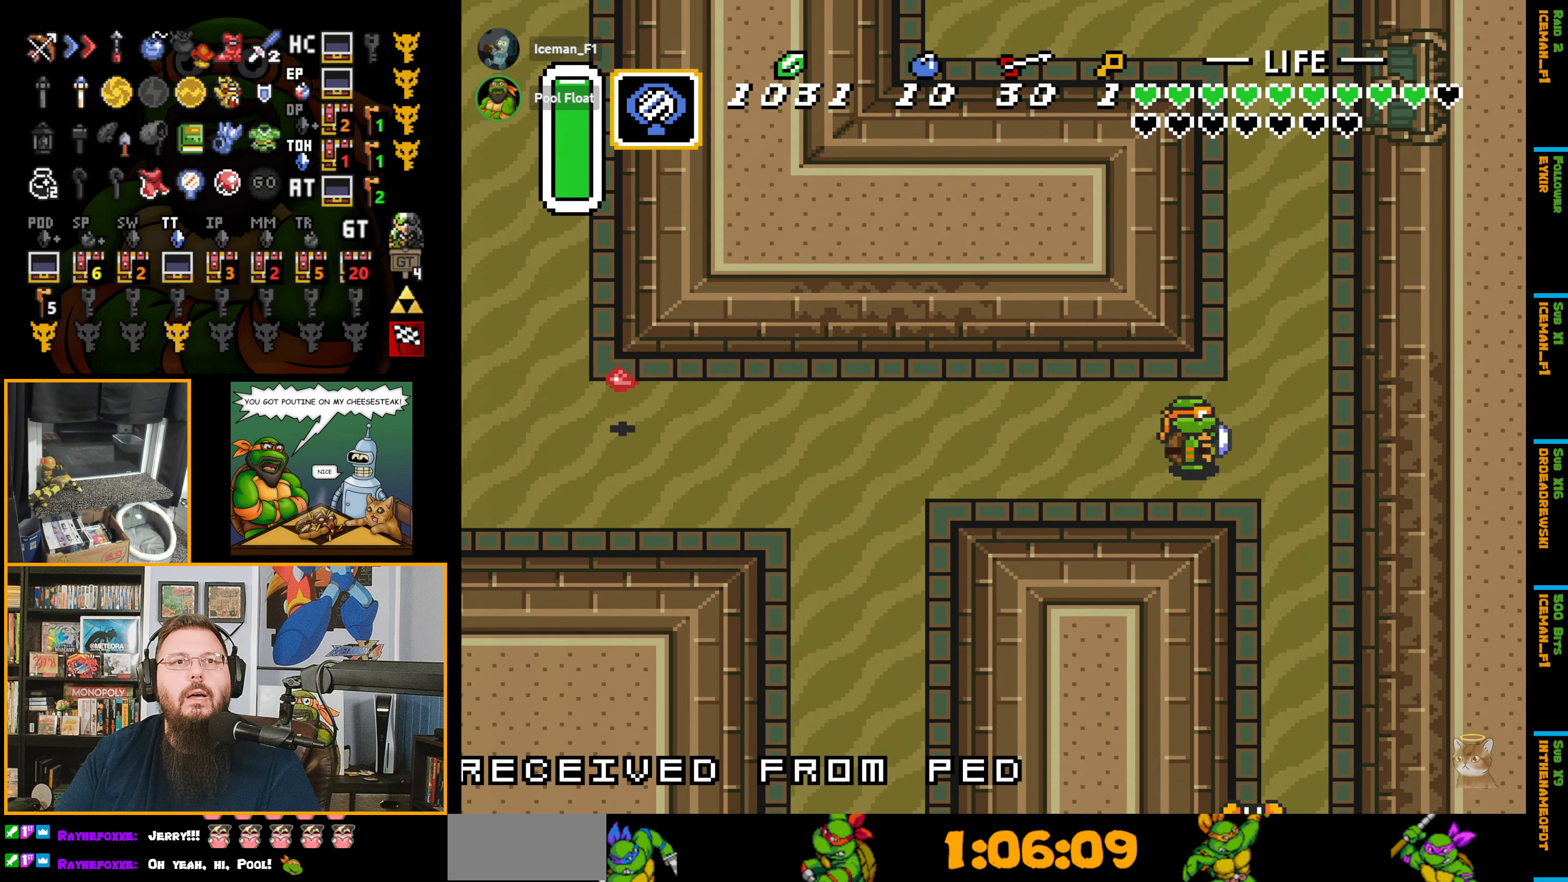
{"buttons": ["DPAD_UP", "DPAD_RIGHT"], "events": [[200, "DPAD_UP", "down"]]}
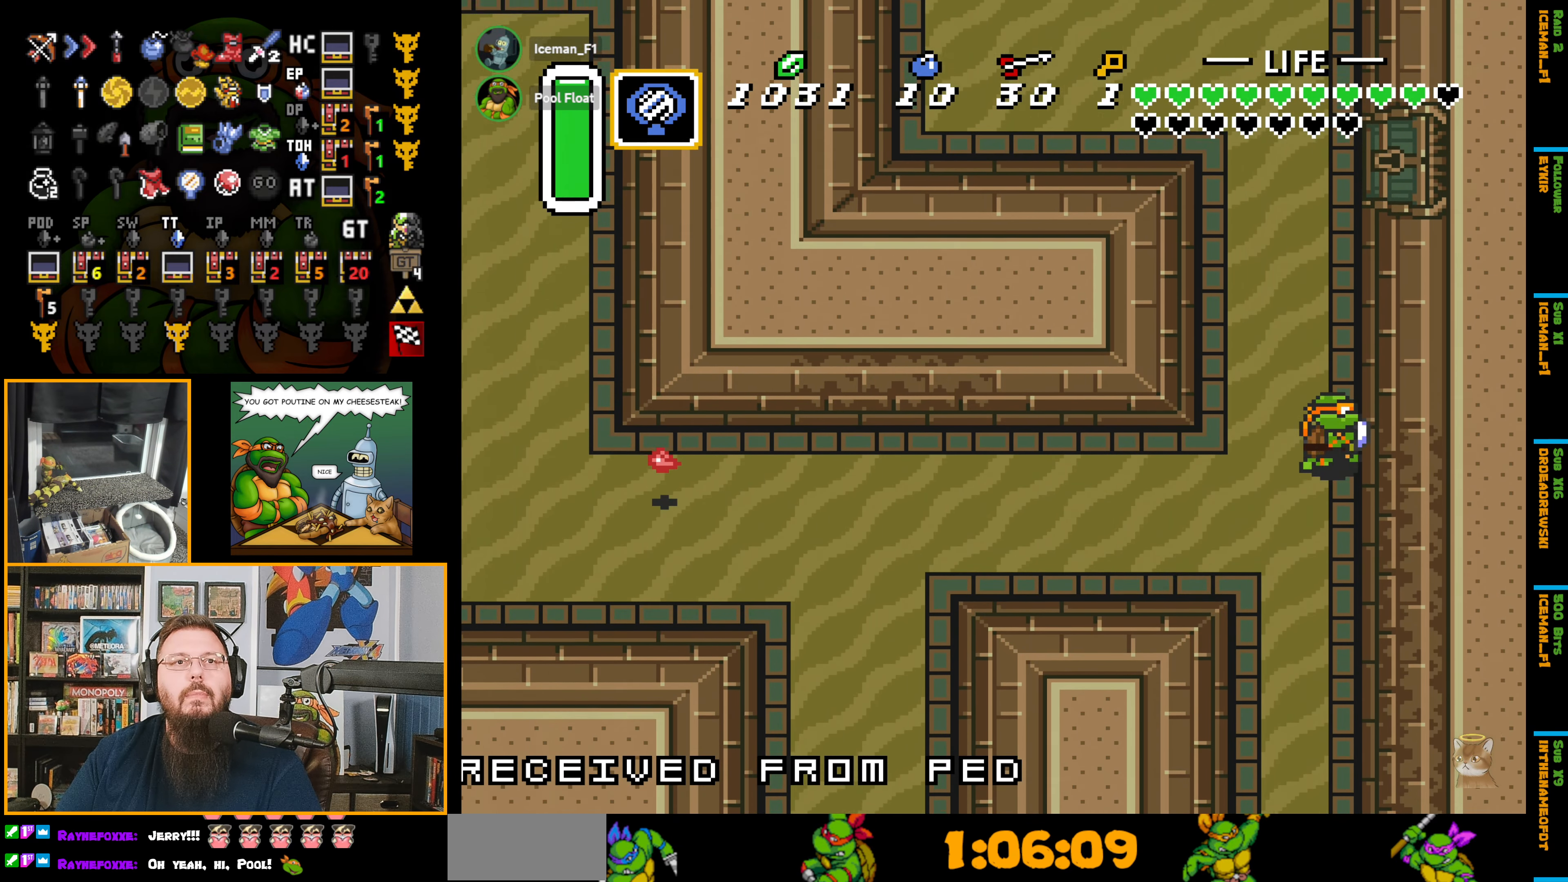
{"buttons": ["DPAD_UP", "DPAD_RIGHT"], "events": []}
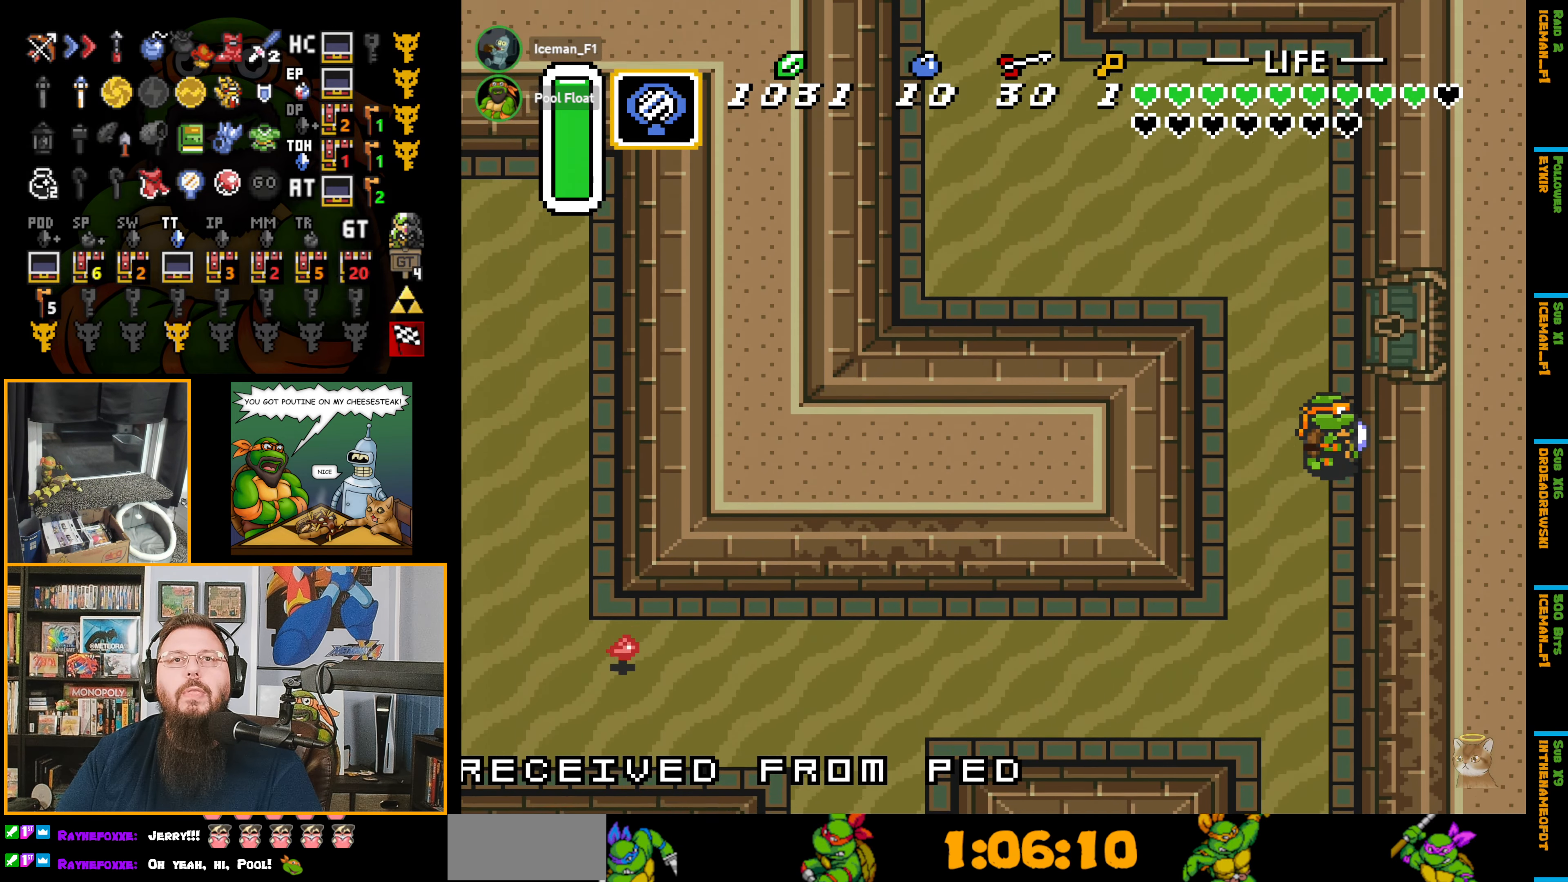
{"buttons": ["DPAD_RIGHT"], "events": [[33, "DPAD_UP", "up"]]}
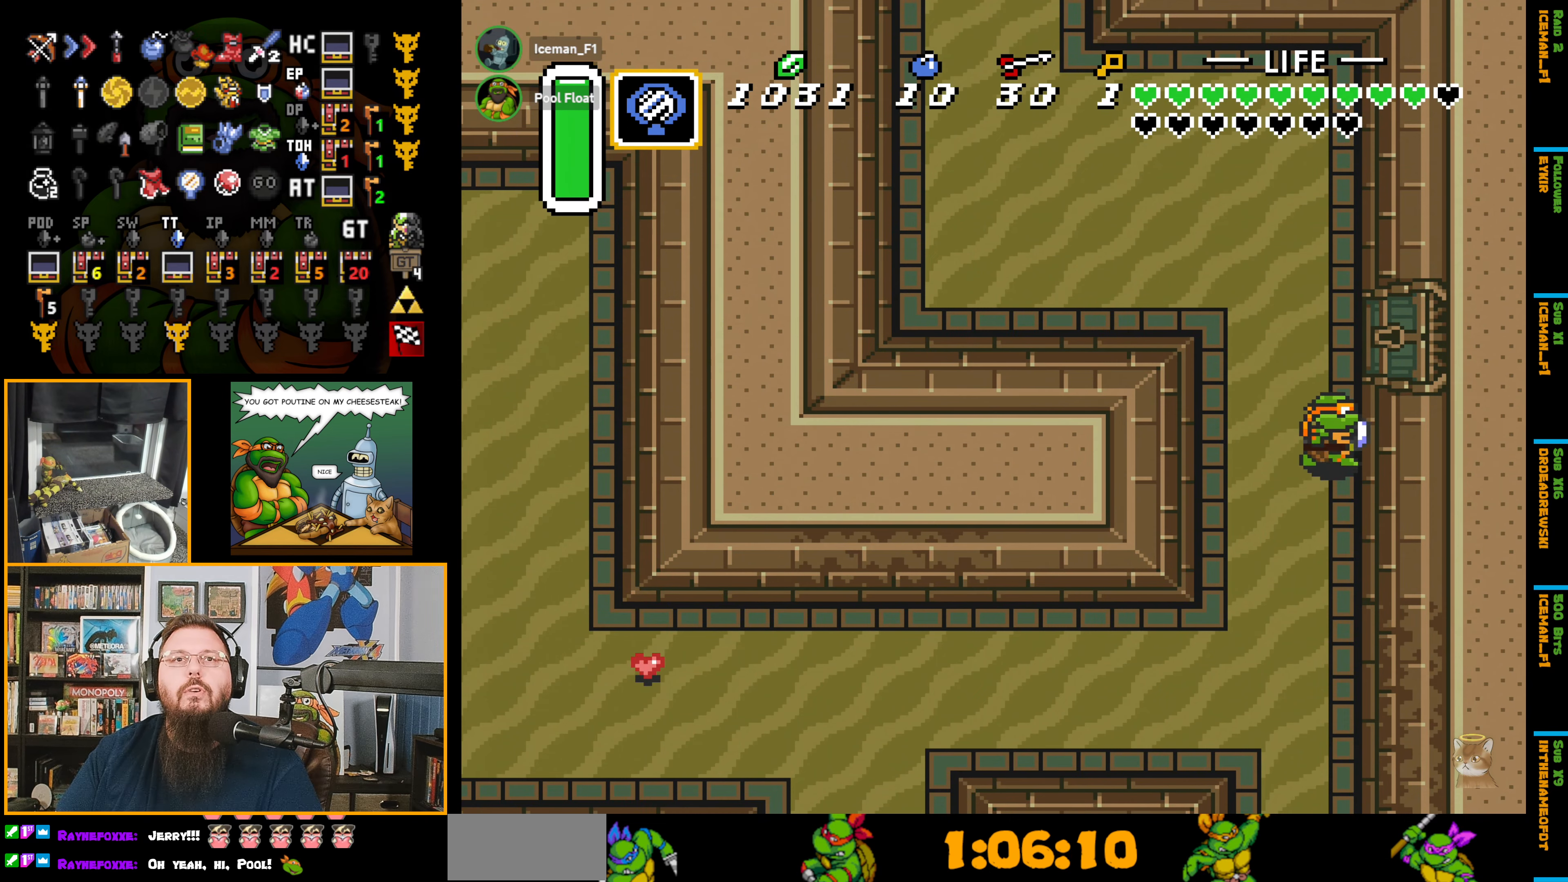
{"buttons": ["DPAD_UP", "DPAD_RIGHT"], "events": [[267, "DPAD_UP", "down"]]}
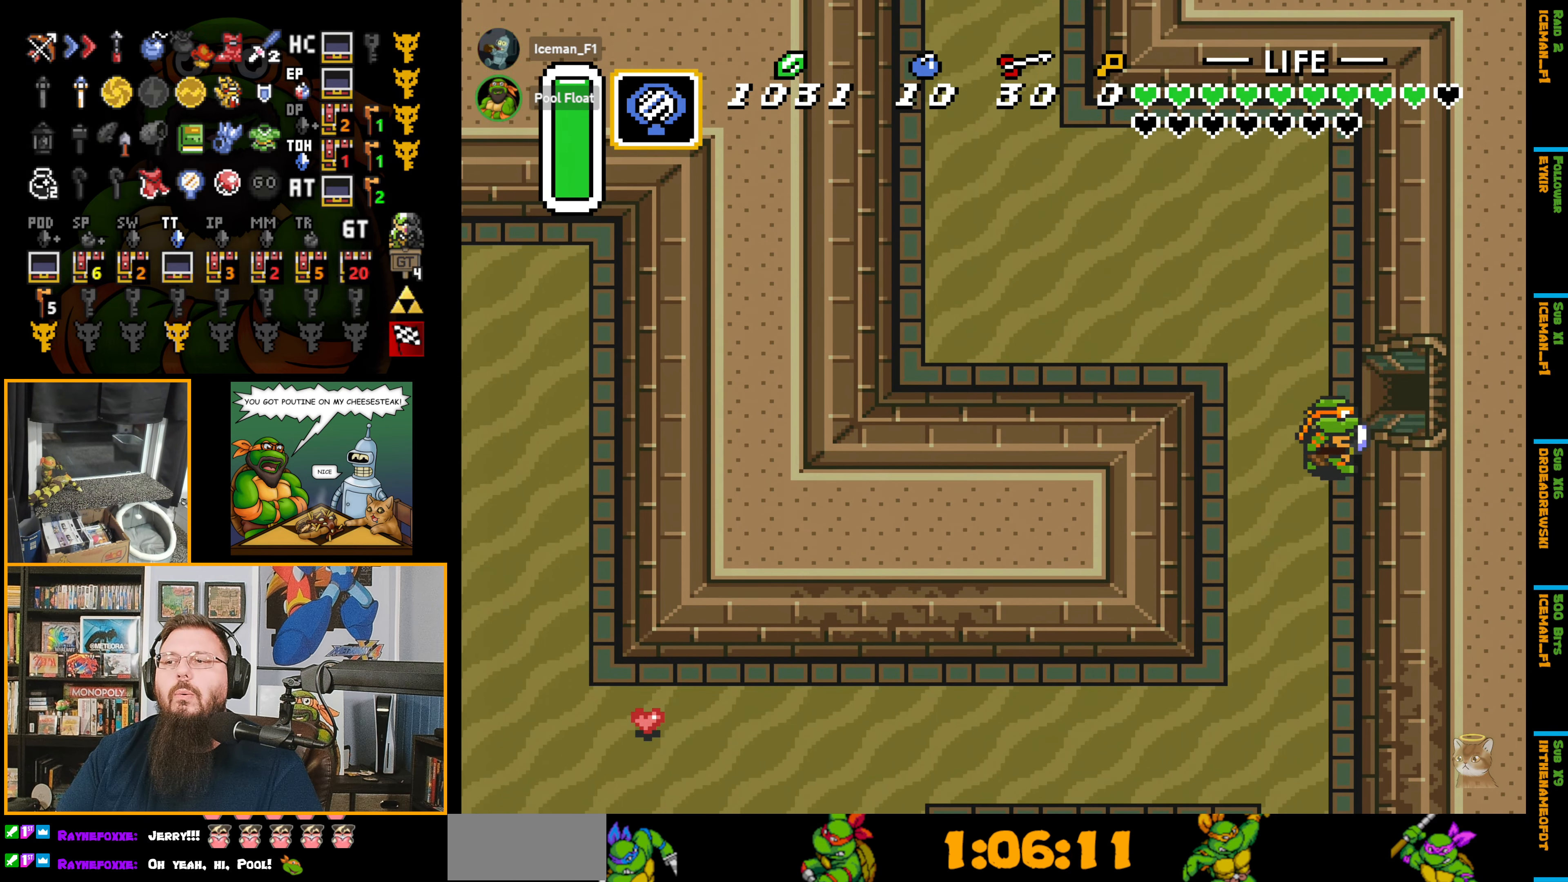
{"buttons": ["DPAD_RIGHT"], "events": [[484, "DPAD_UP", "up"]]}
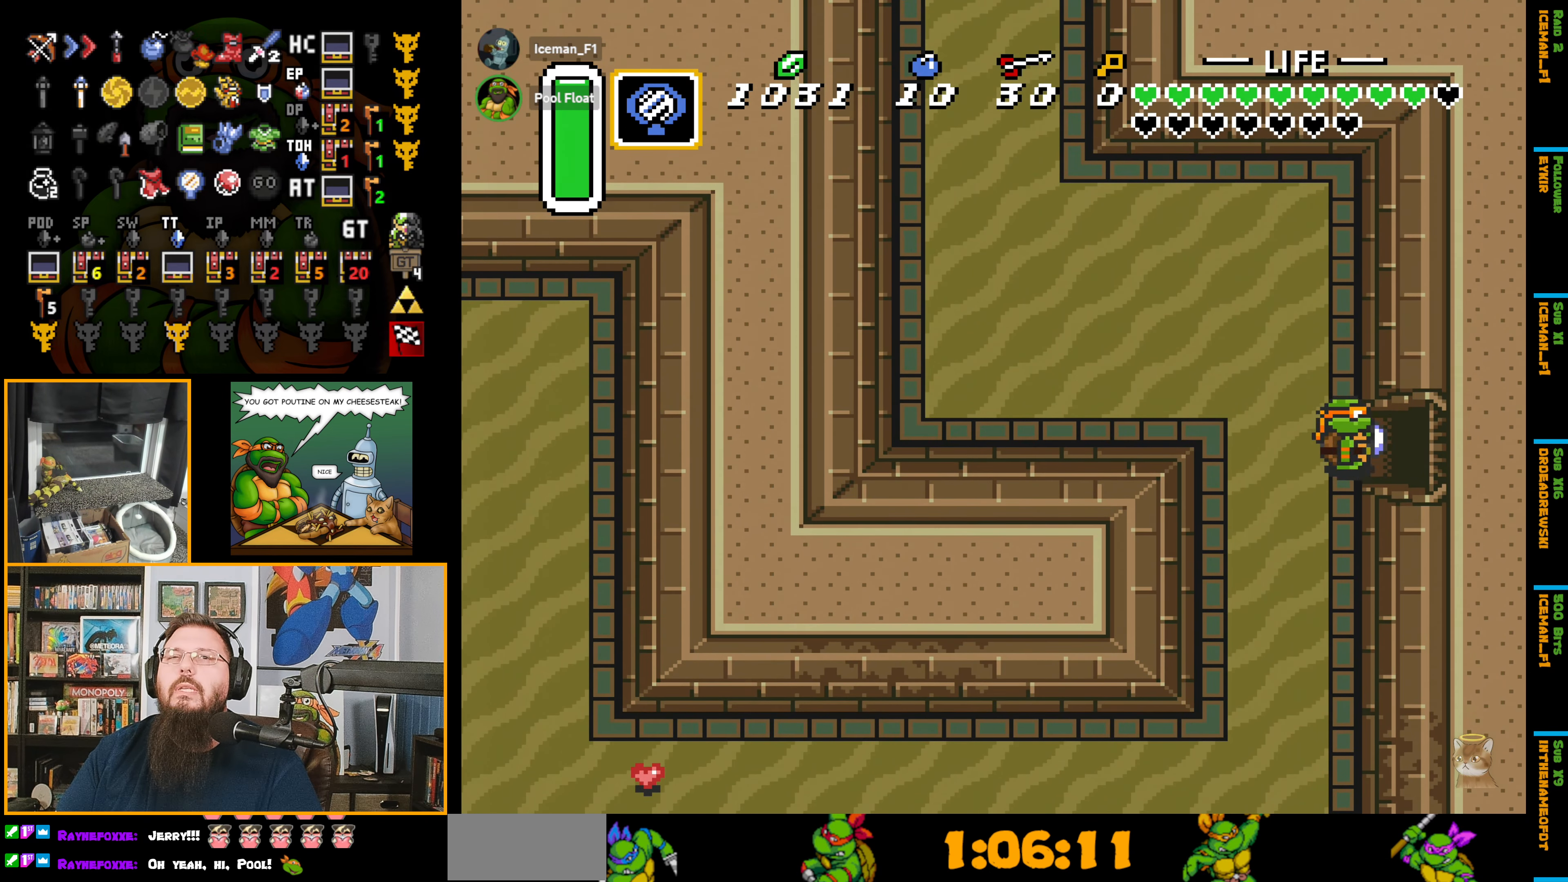
{"buttons": ["DPAD_RIGHT"], "events": []}
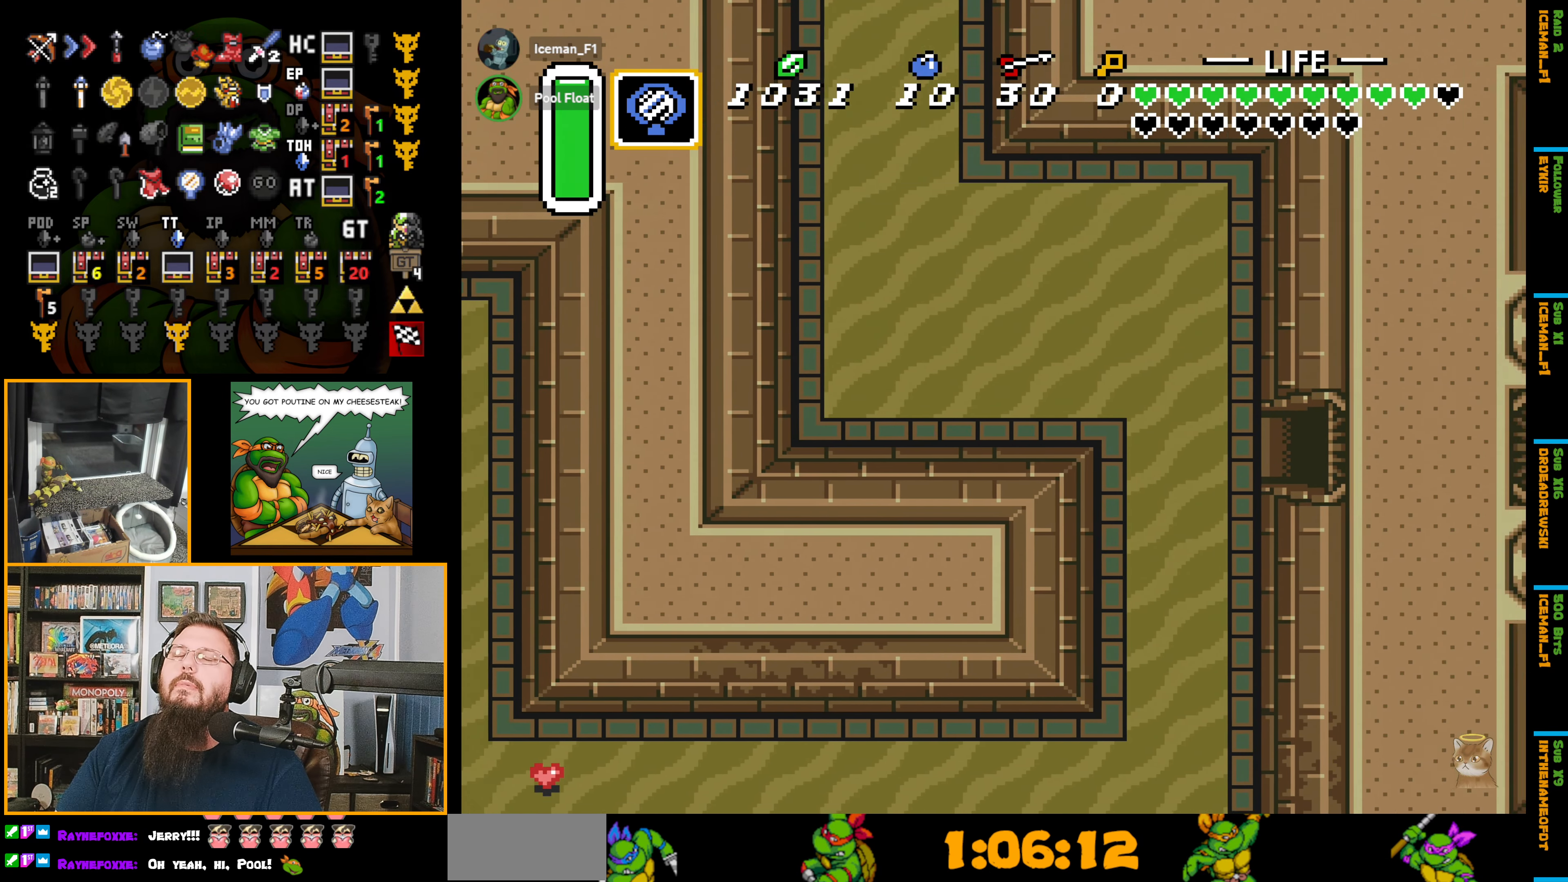
{"buttons": ["DPAD_RIGHT"], "events": []}
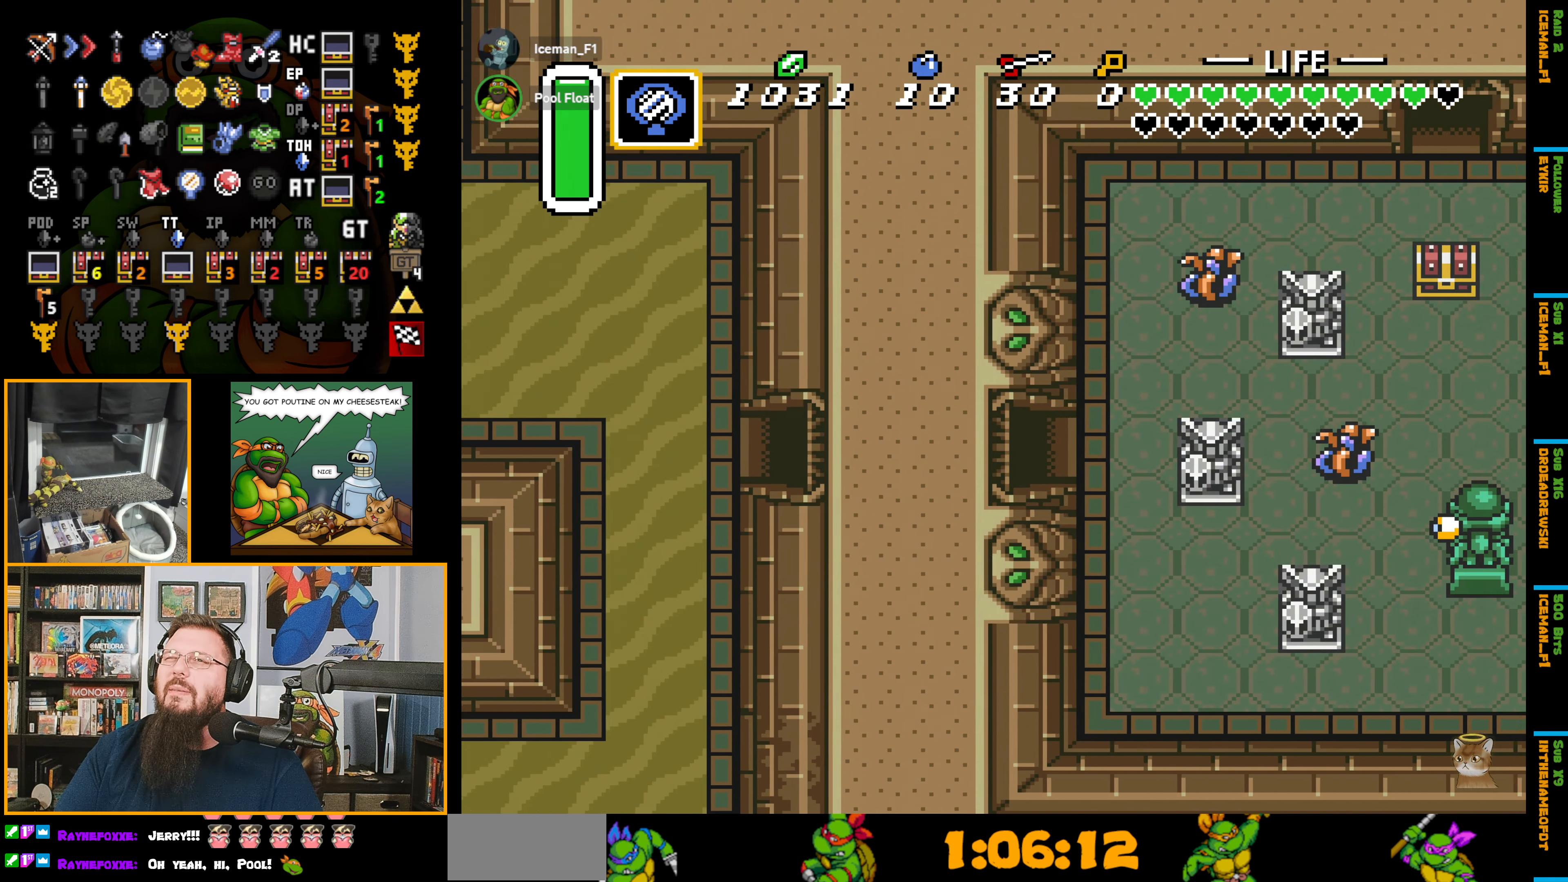
{"buttons": [], "events": [[400, "DPAD_RIGHT", "up"]]}
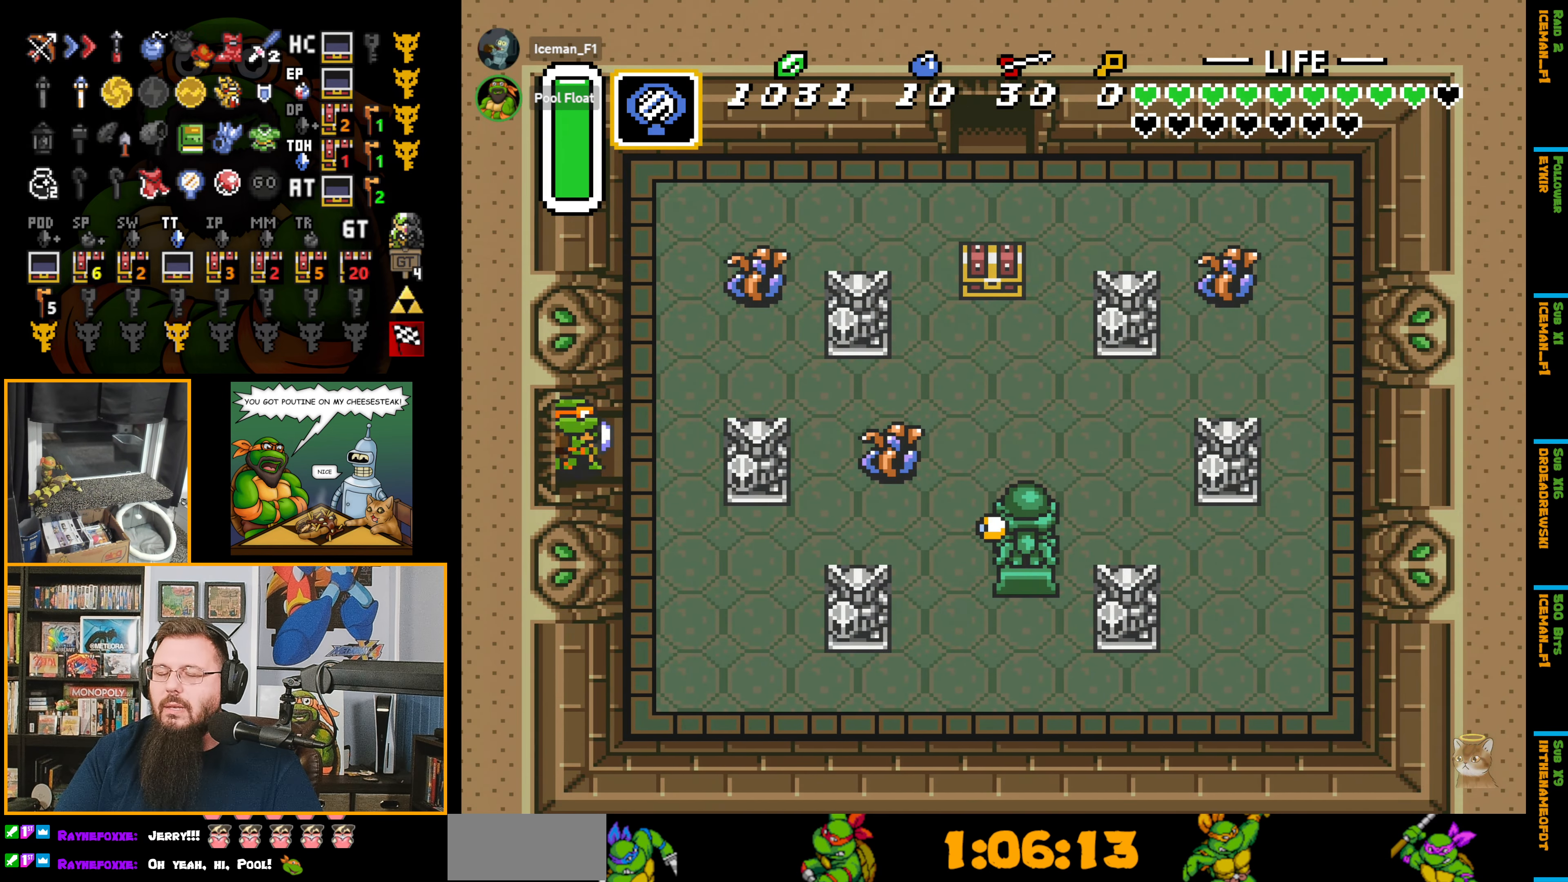
{"buttons": ["DPAD_RIGHT"], "events": [[200, "DPAD_RIGHT", "down"]]}
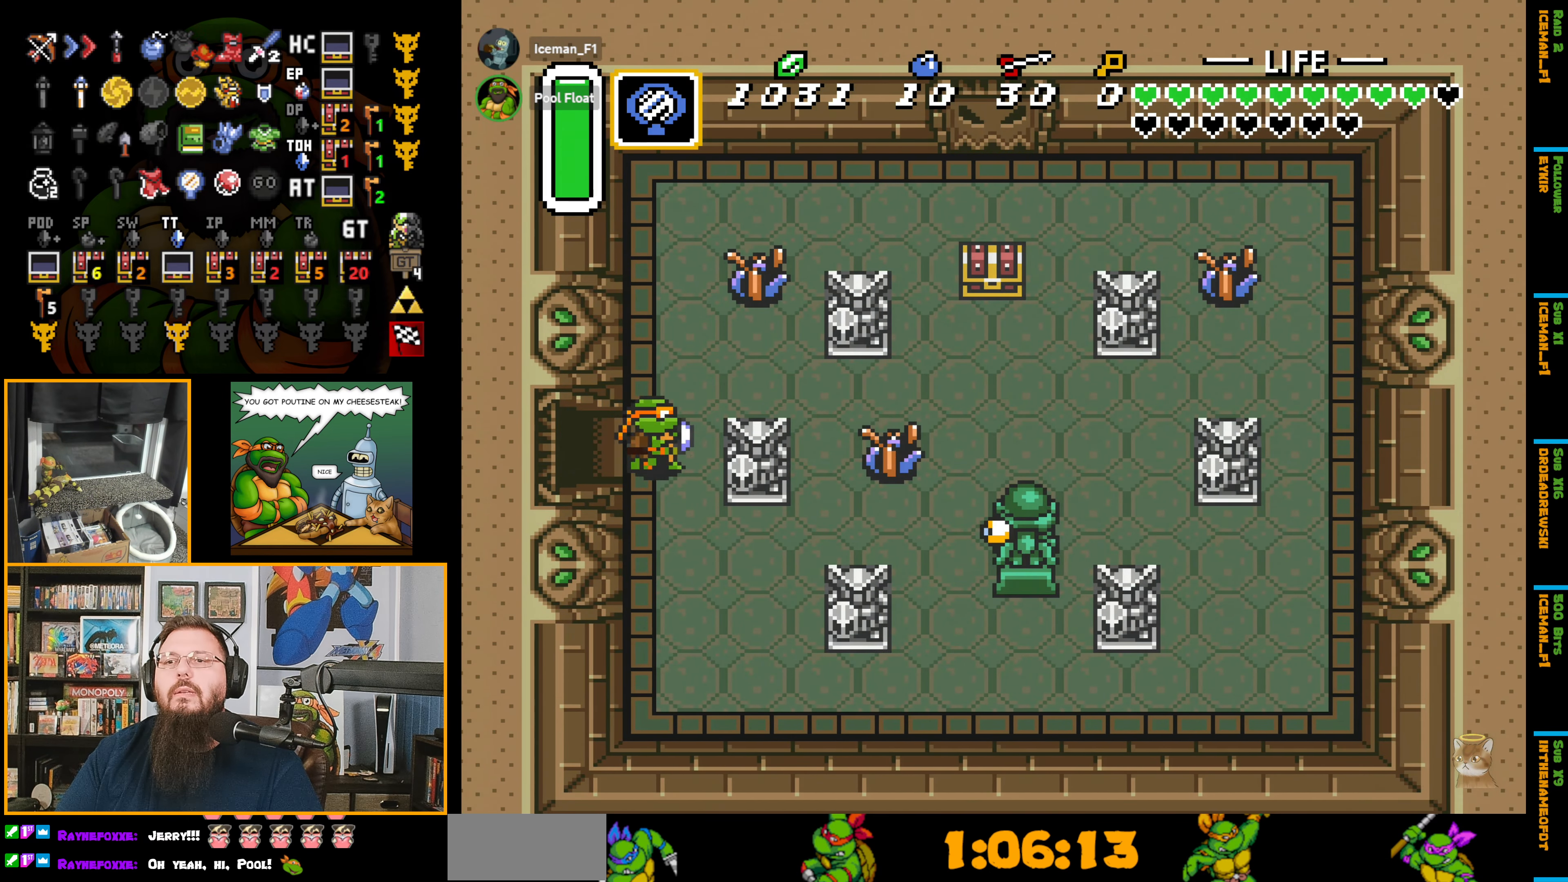
{"buttons": ["B", "DPAD_UP"], "events": [[117, "DPAD_UP", "down"], [150, "DPAD_RIGHT", "up"], [250, "DPAD_RIGHT", "down"], [284, "DPAD_UP", "up"], [384, "DPAD_UP", "down"], [434, "DPAD_RIGHT", "up"], [467, "B", "down"]]}
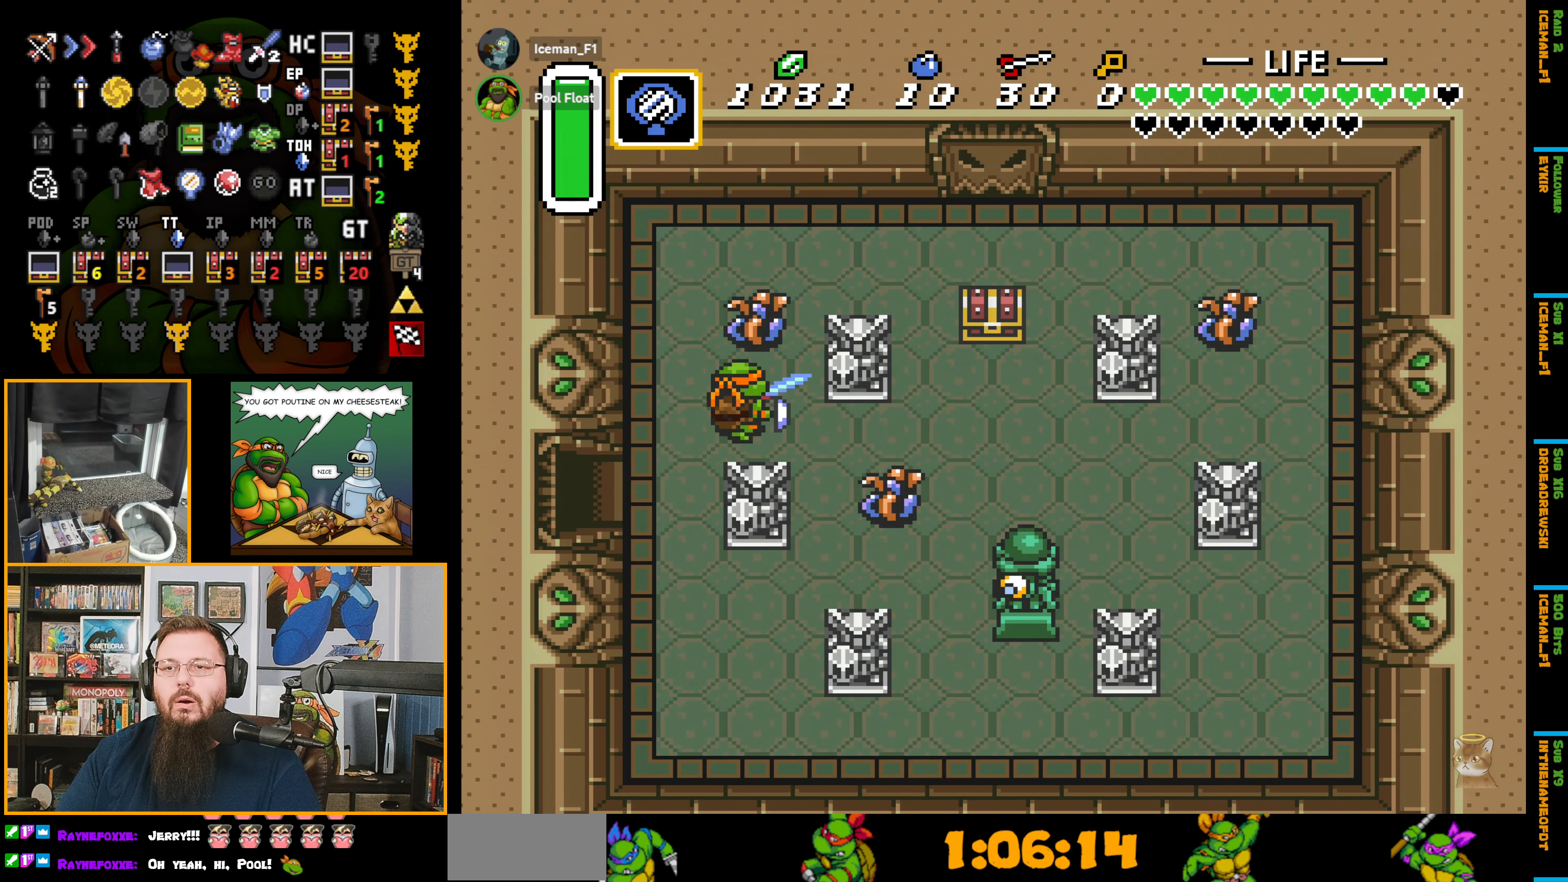
{"buttons": ["DPAD_RIGHT"], "events": [[34, "DPAD_UP", "up"], [150, "DPAD_DOWN", "down"], [184, "B", "up"], [367, "DPAD_RIGHT", "down"], [400, "DPAD_DOWN", "up"]]}
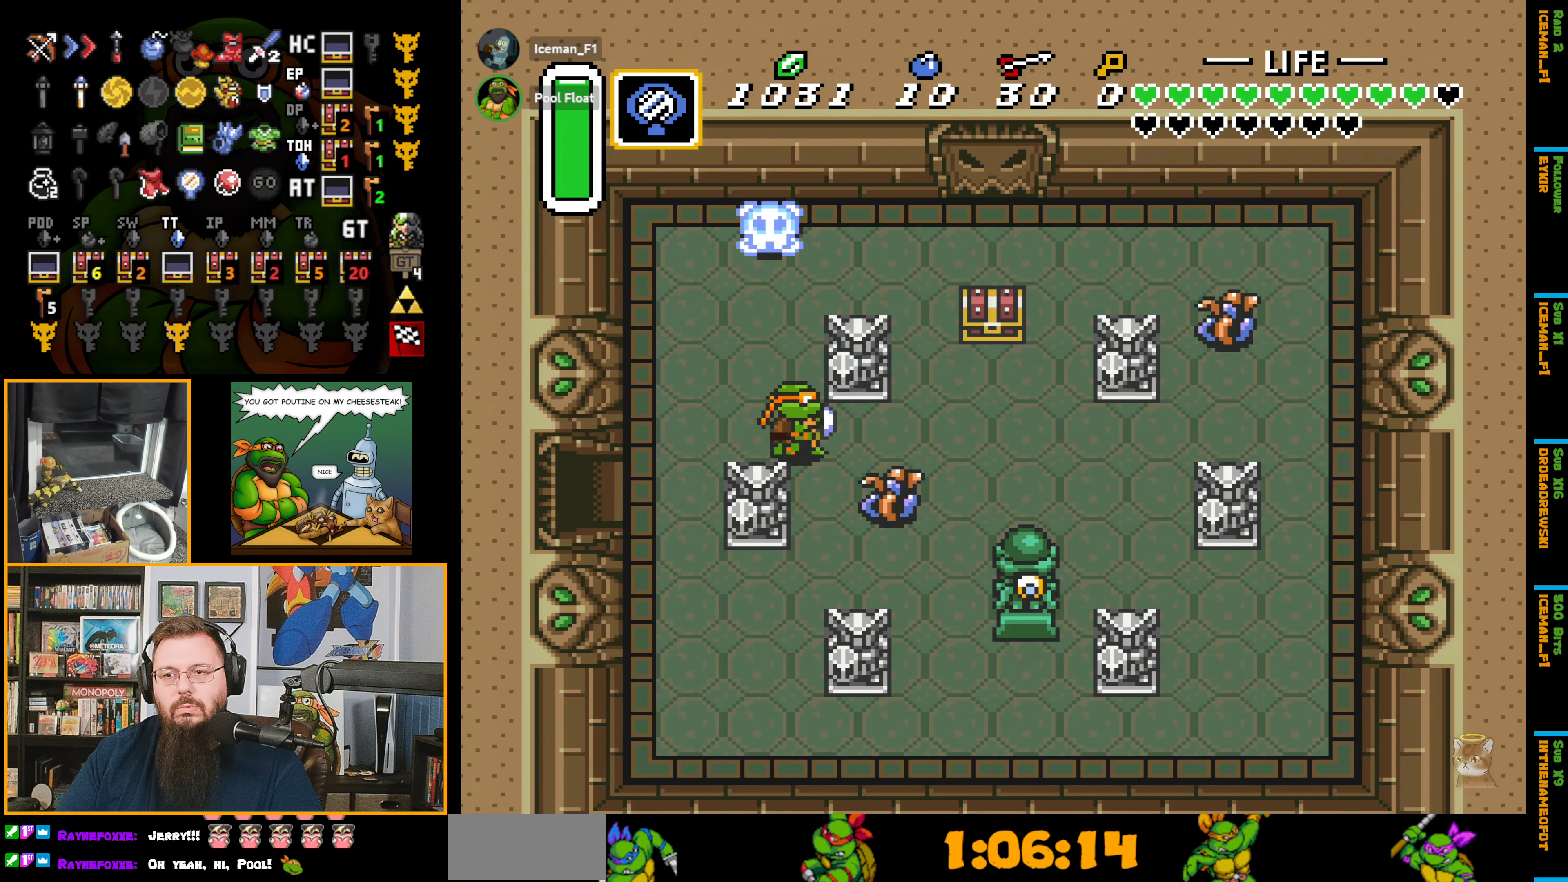
{"buttons": ["DPAD_RIGHT"], "events": [[50, "DPAD_DOWN", "down"], [100, "B", "down"], [117, "DPAD_RIGHT", "up"], [150, "DPAD_DOWN", "up"], [300, "B", "up"], [350, "DPAD_RIGHT", "down"]]}
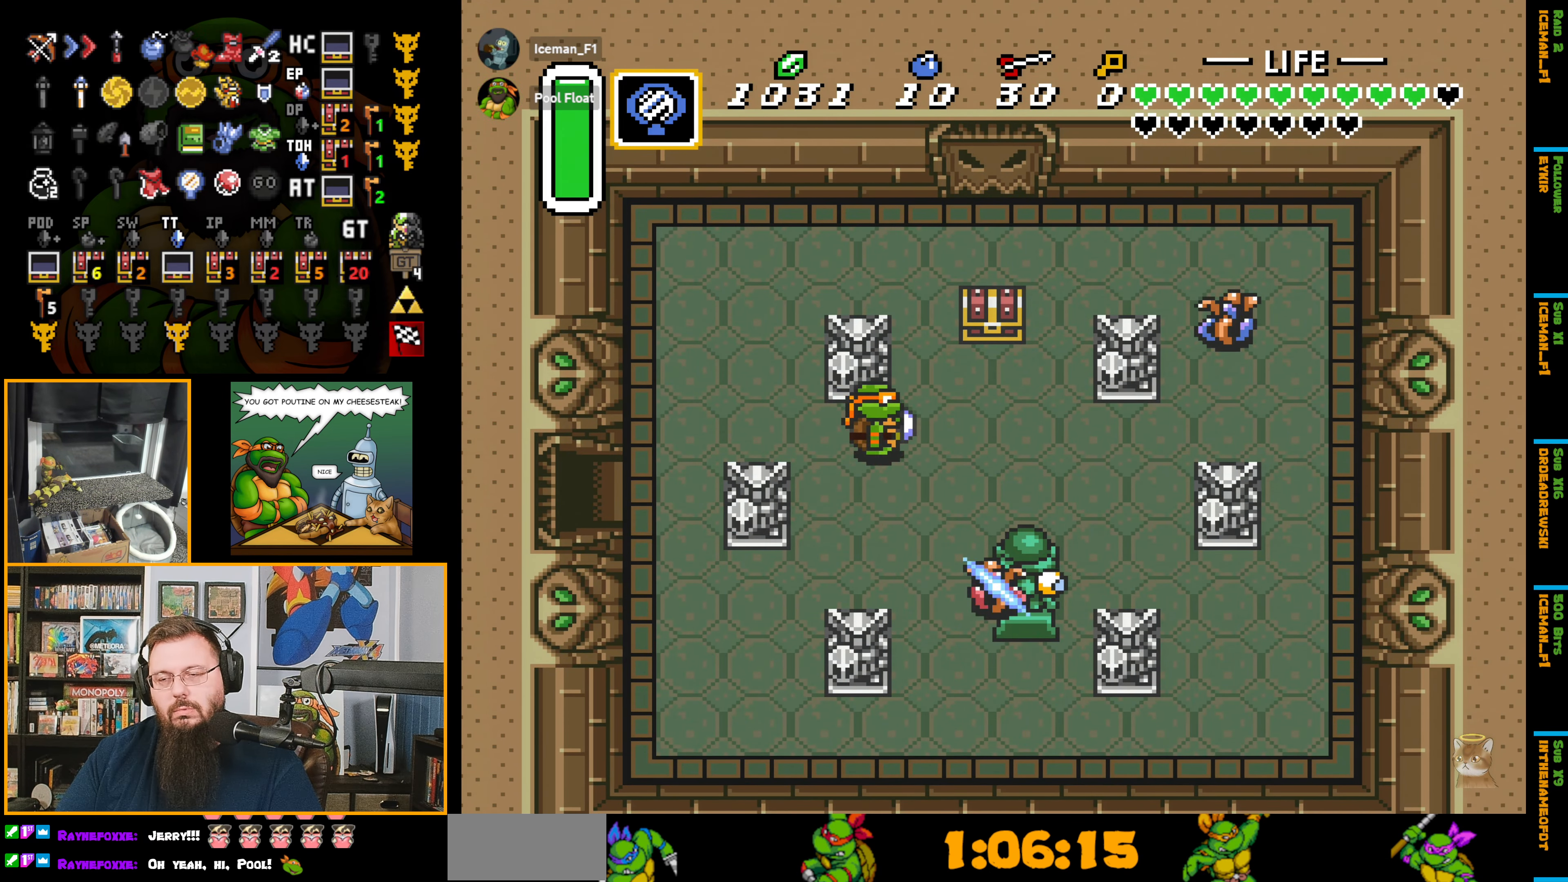
{"buttons": ["DPAD_UP"], "events": [[250, "DPAD_UP", "down"], [383, "DPAD_RIGHT", "up"]]}
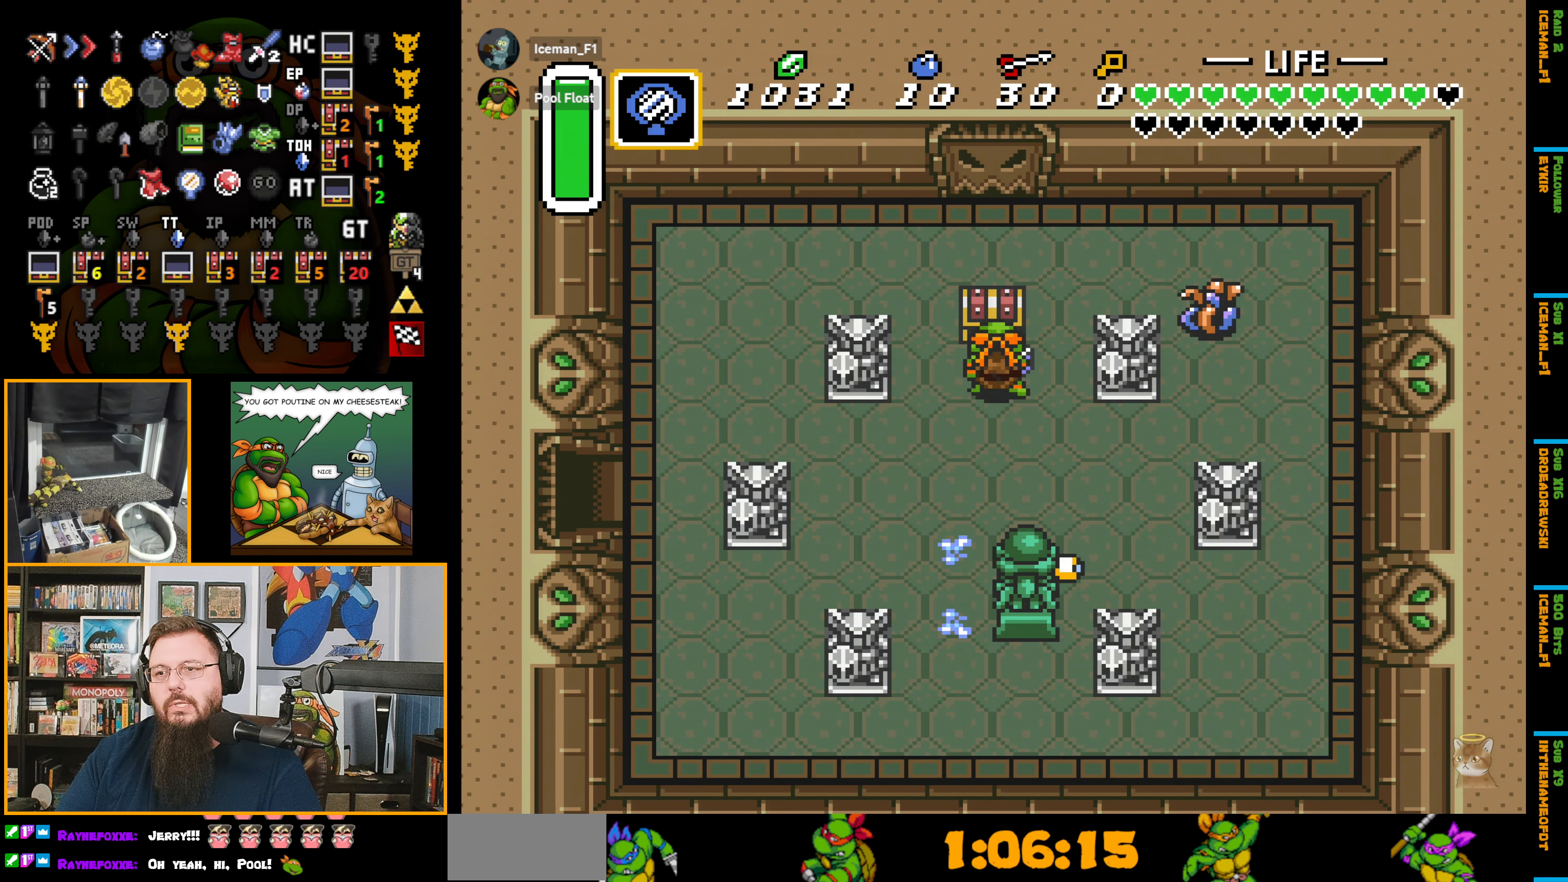
{"buttons": ["DPAD_RIGHT"], "events": [[116, "A", "down"], [133, "A", "up"], [133, "DPAD_UP", "up"], [383, "DPAD_RIGHT", "down"]]}
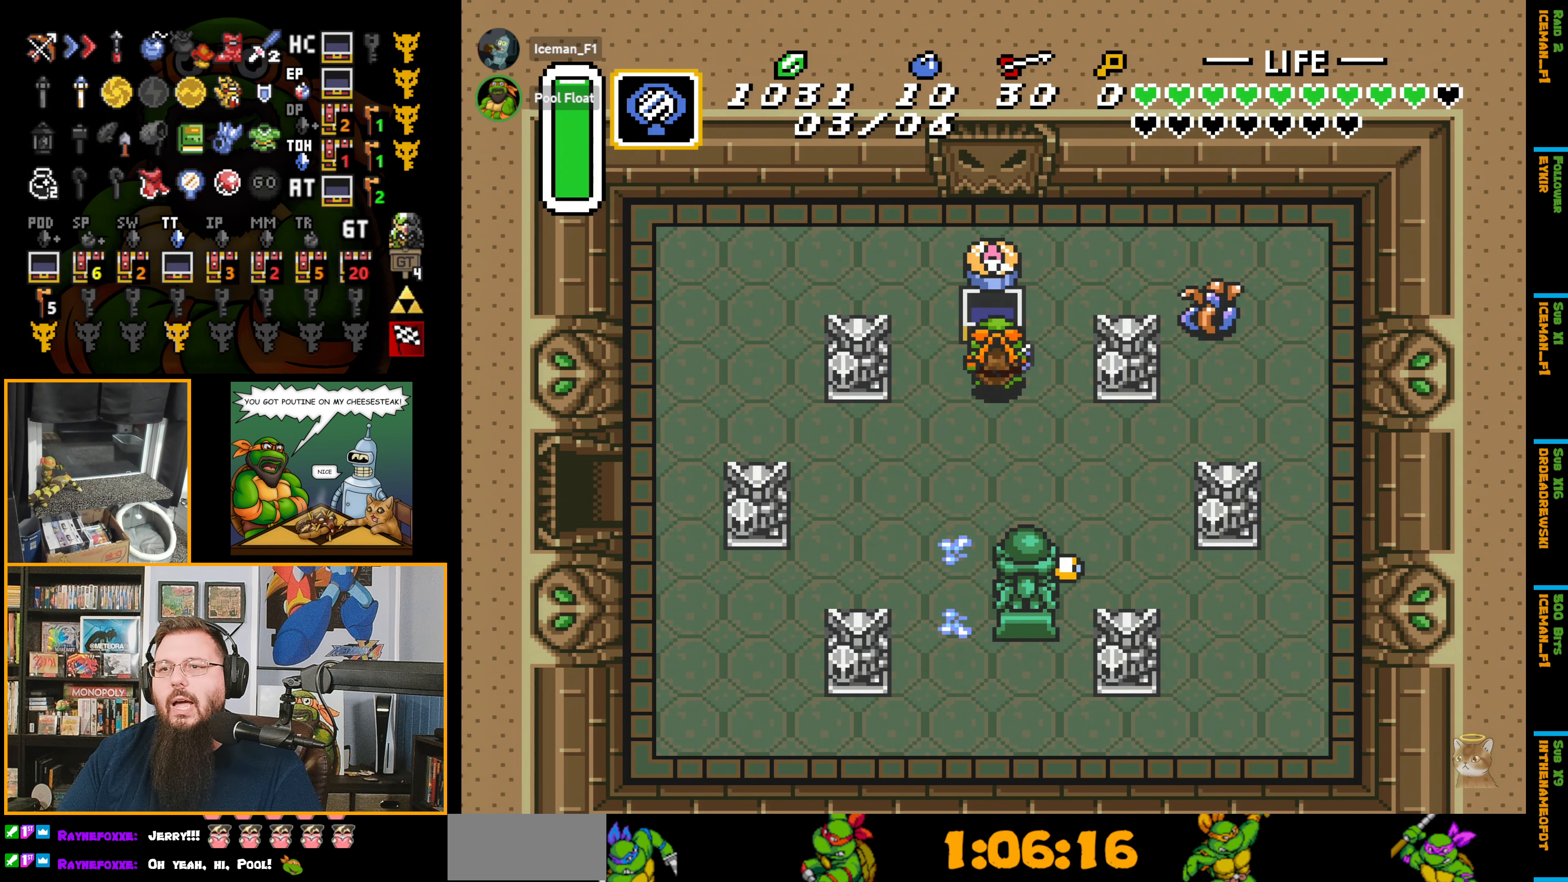
{"buttons": ["DPAD_RIGHT"], "events": []}
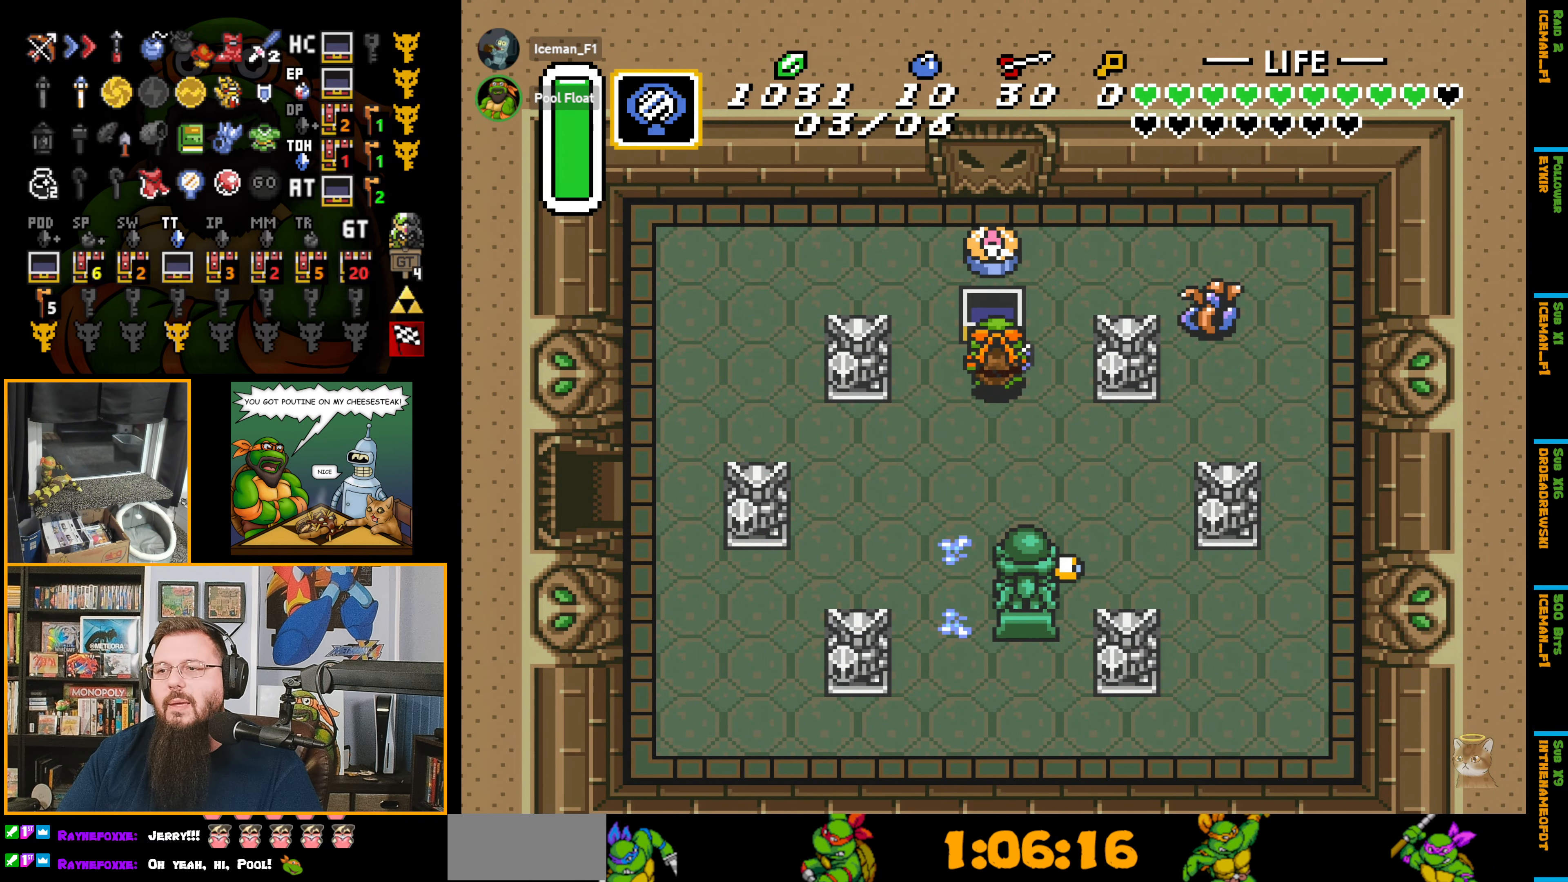
{"buttons": ["DPAD_RIGHT"], "events": [[66, "DPAD_UP", "down"], [416, "DPAD_UP", "up"]]}
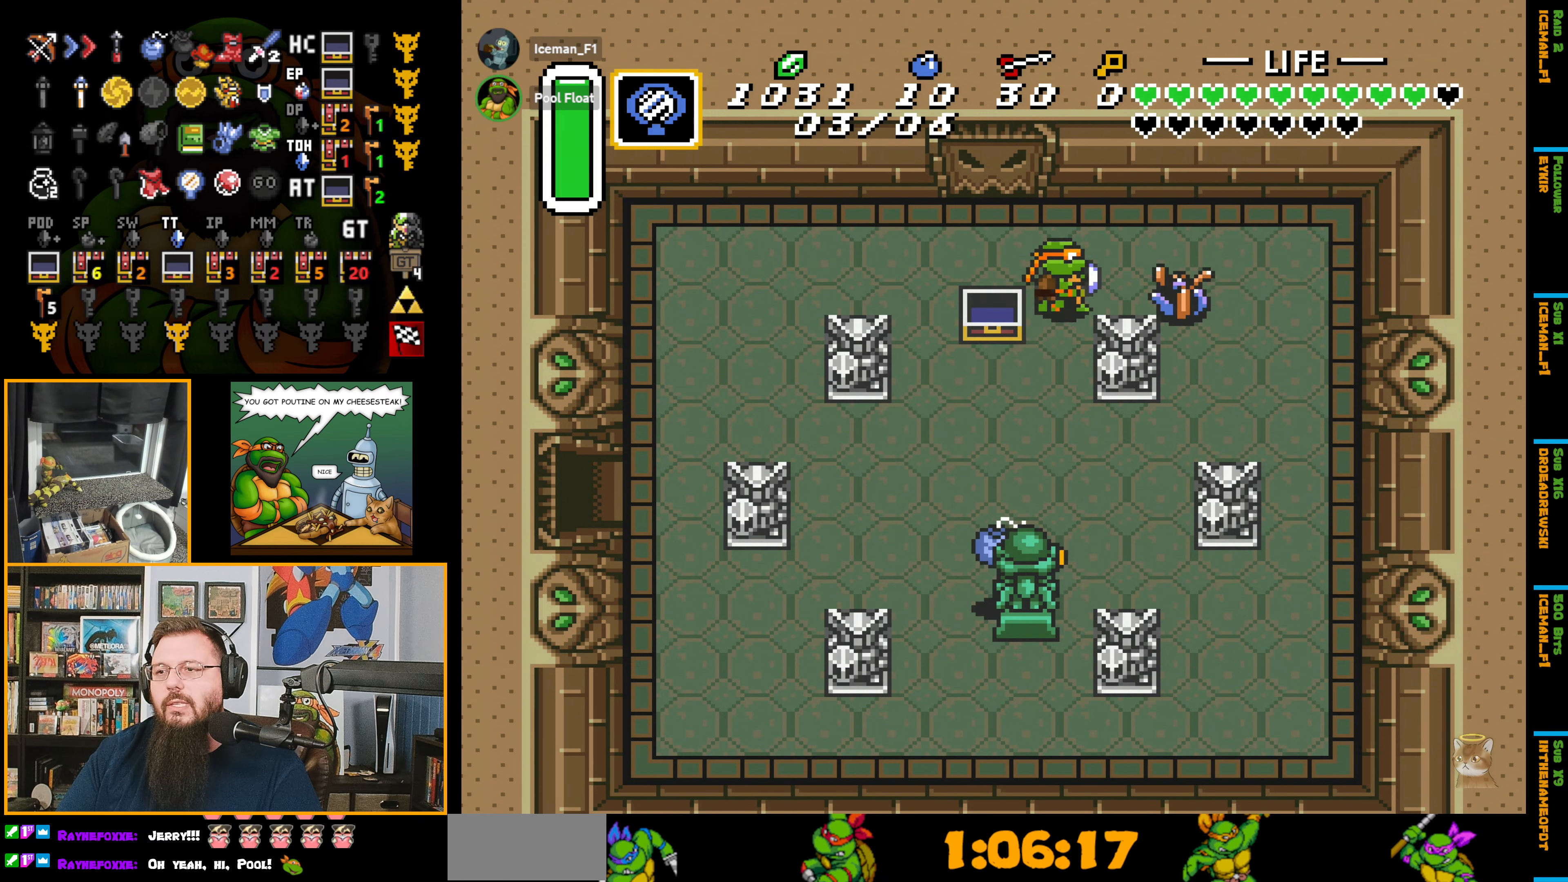
{"buttons": ["DPAD_LEFT"], "events": [[16, "B", "down"], [183, "B", "up"], [366, "DPAD_UP", "down"], [416, "DPAD_RIGHT", "up"], [500, "DPAD_LEFT", "down"], [500, "DPAD_UP", "up"]]}
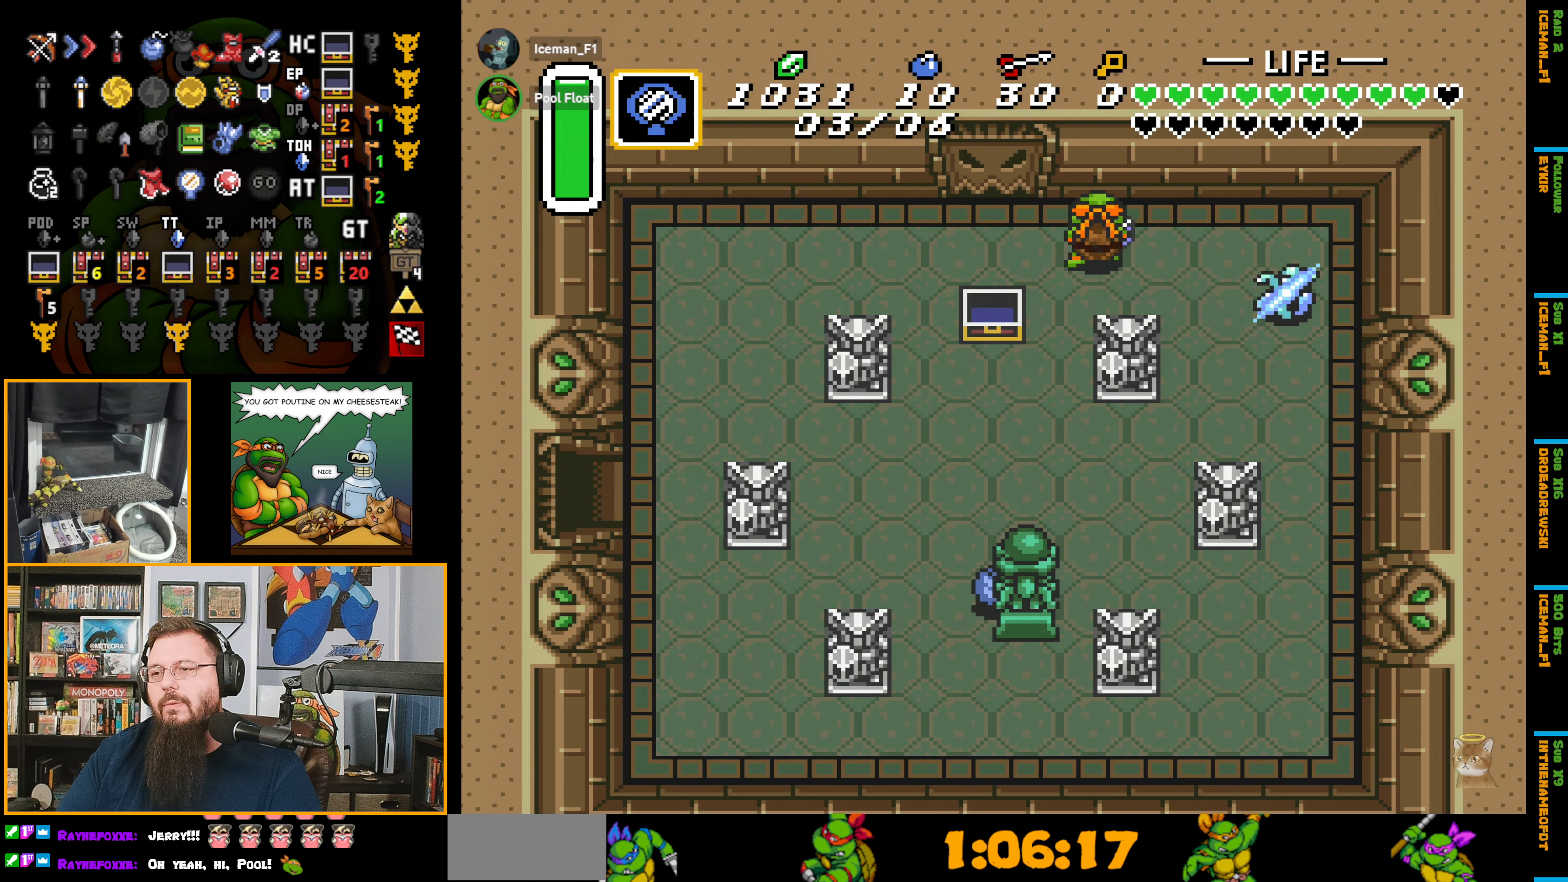
{"buttons": ["DPAD_UP"], "events": [[250, "DPAD_UP", "down"], [266, "DPAD_LEFT", "up"]]}
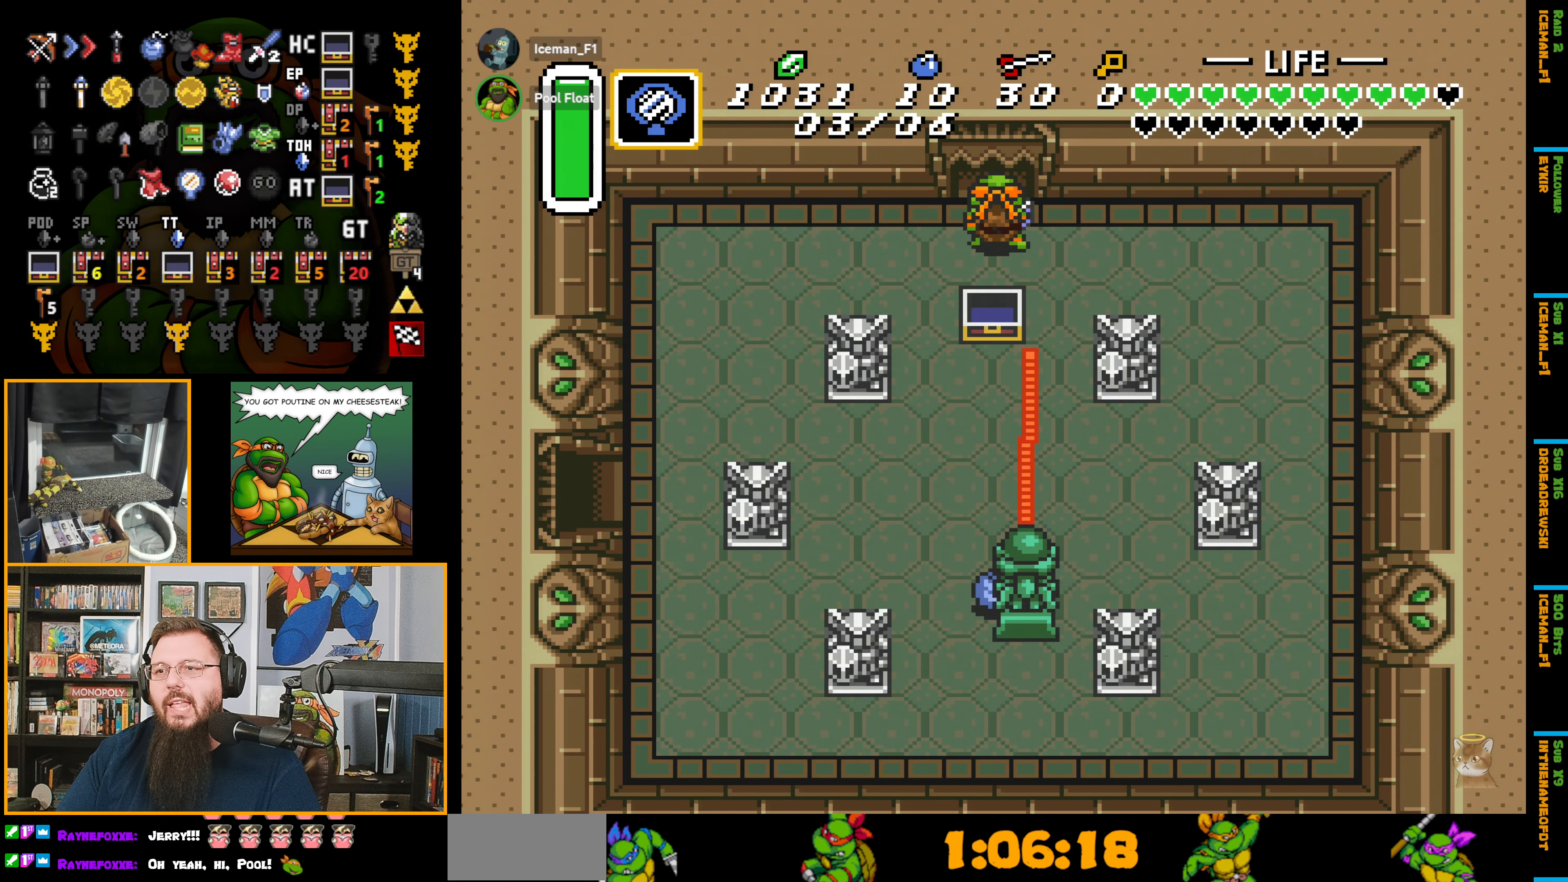
{"buttons": ["DPAD_UP"], "events": []}
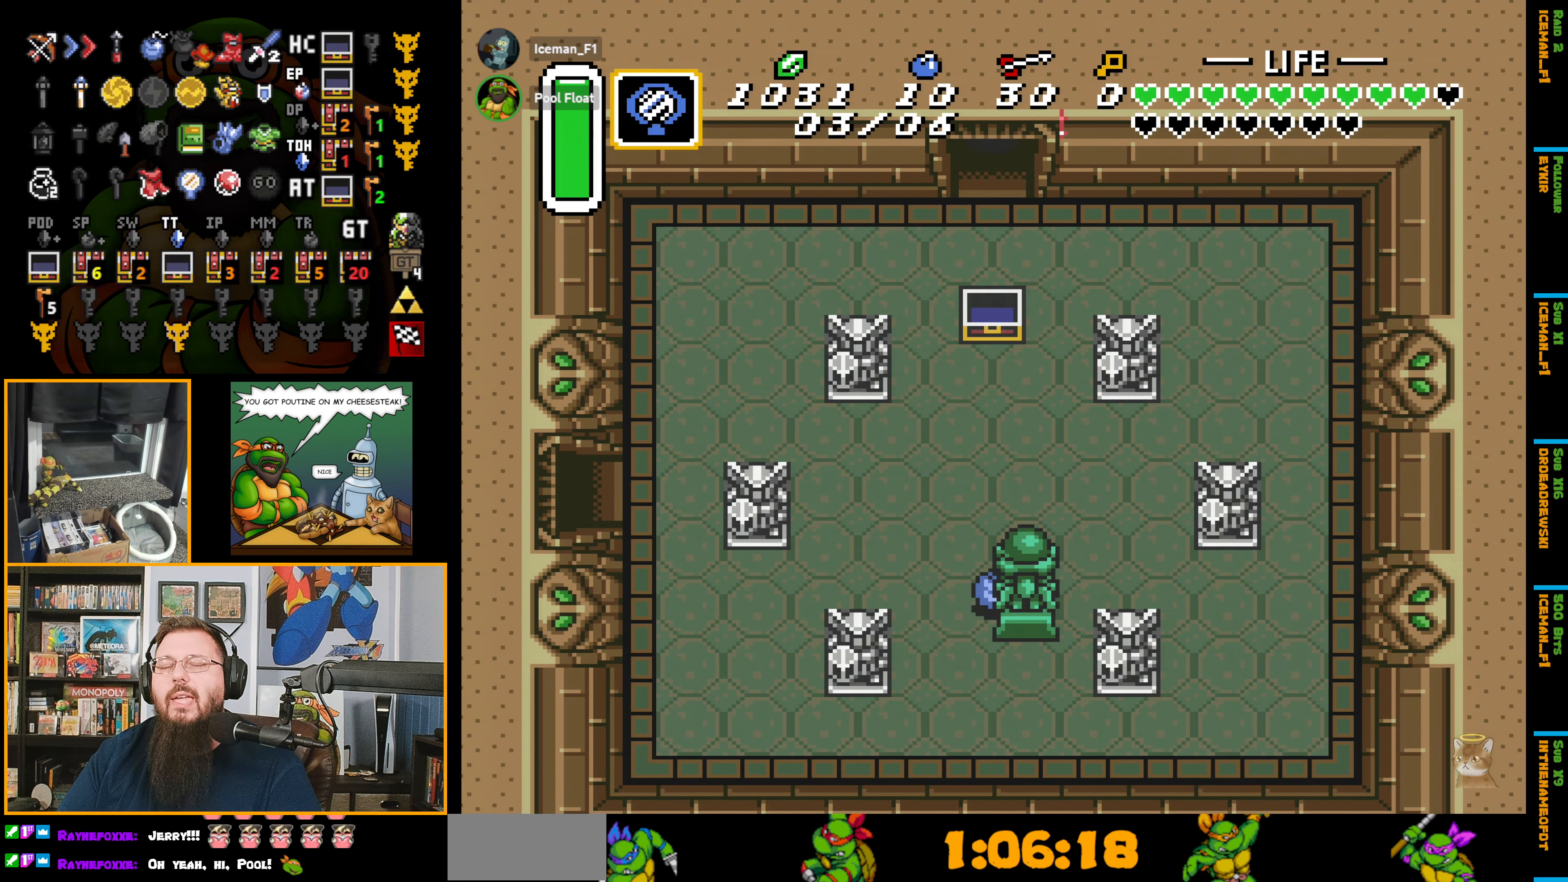
{"buttons": ["DPAD_UP"], "events": [[266, "DPAD_UP", "up"], [283, "DPAD_UP", "down"]]}
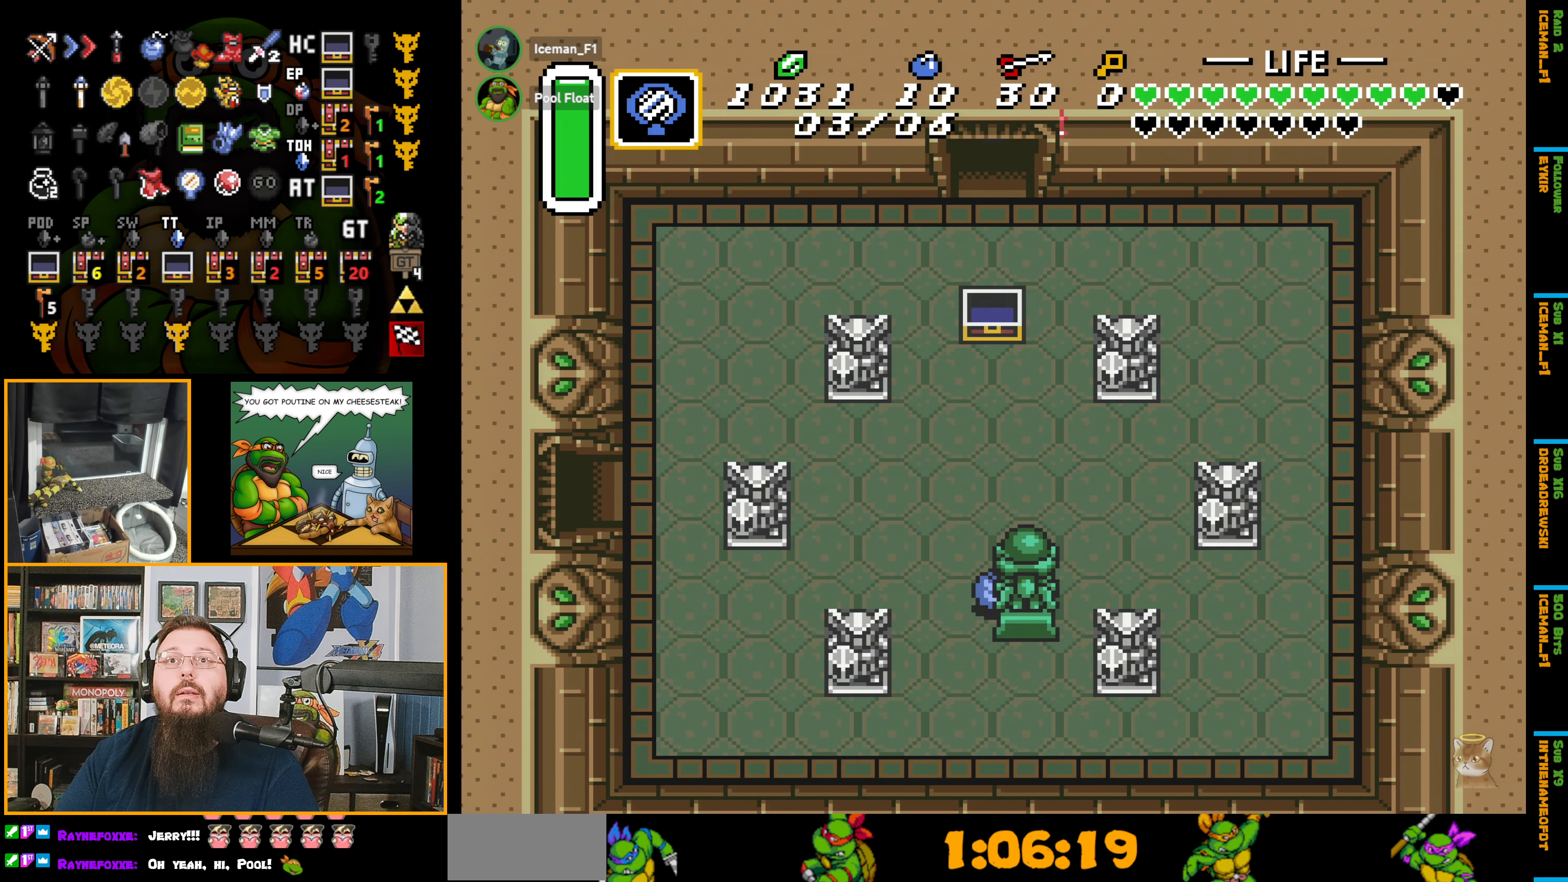
{"buttons": ["DPAD_UP"], "events": []}
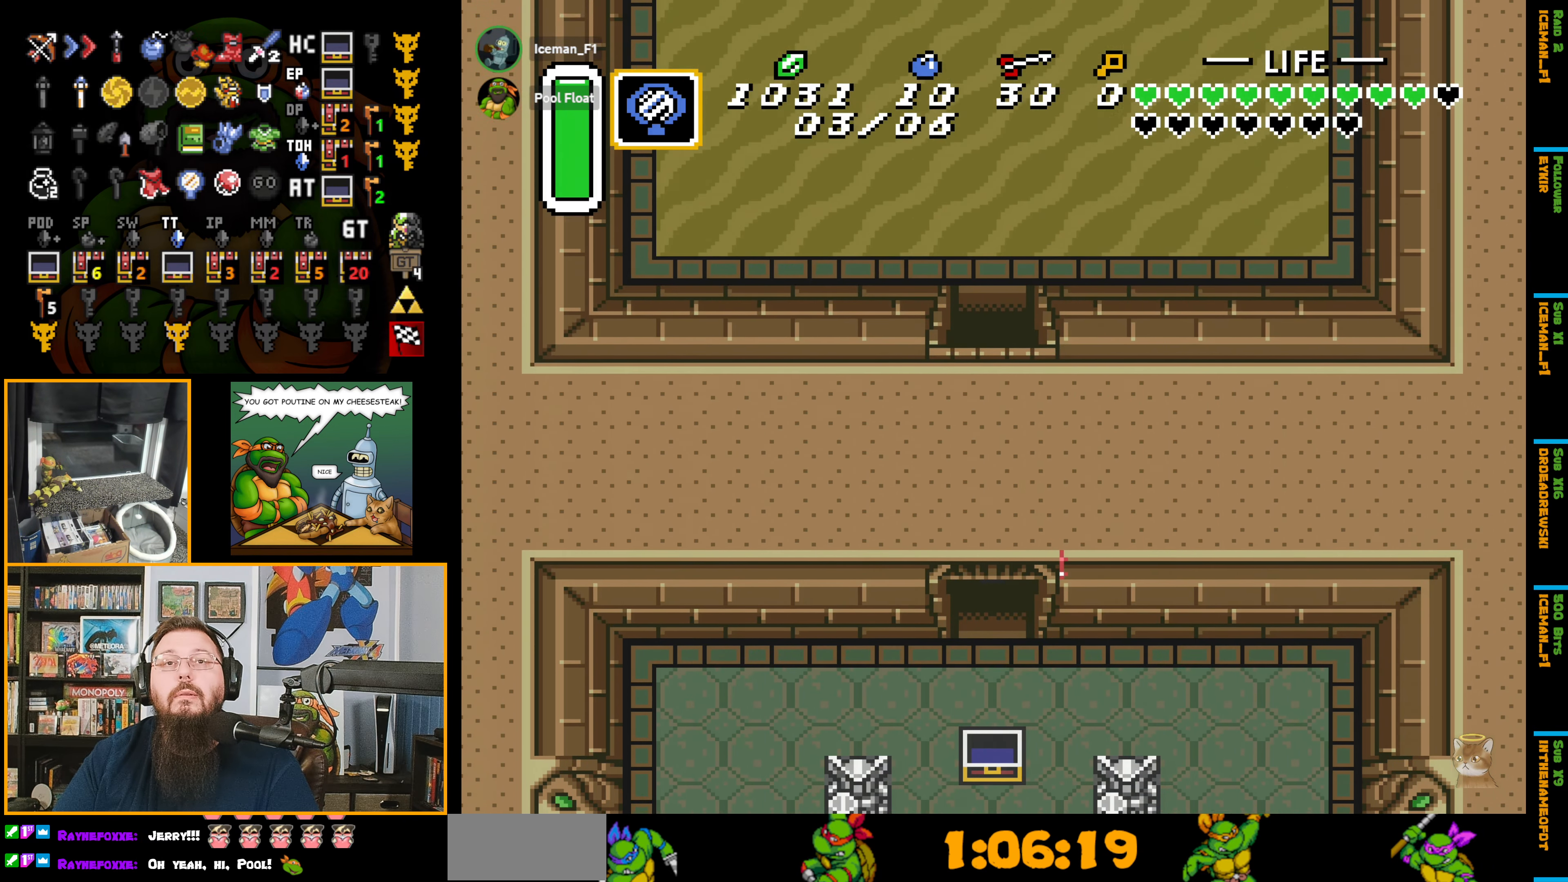
{"buttons": ["DPAD_UP"], "events": []}
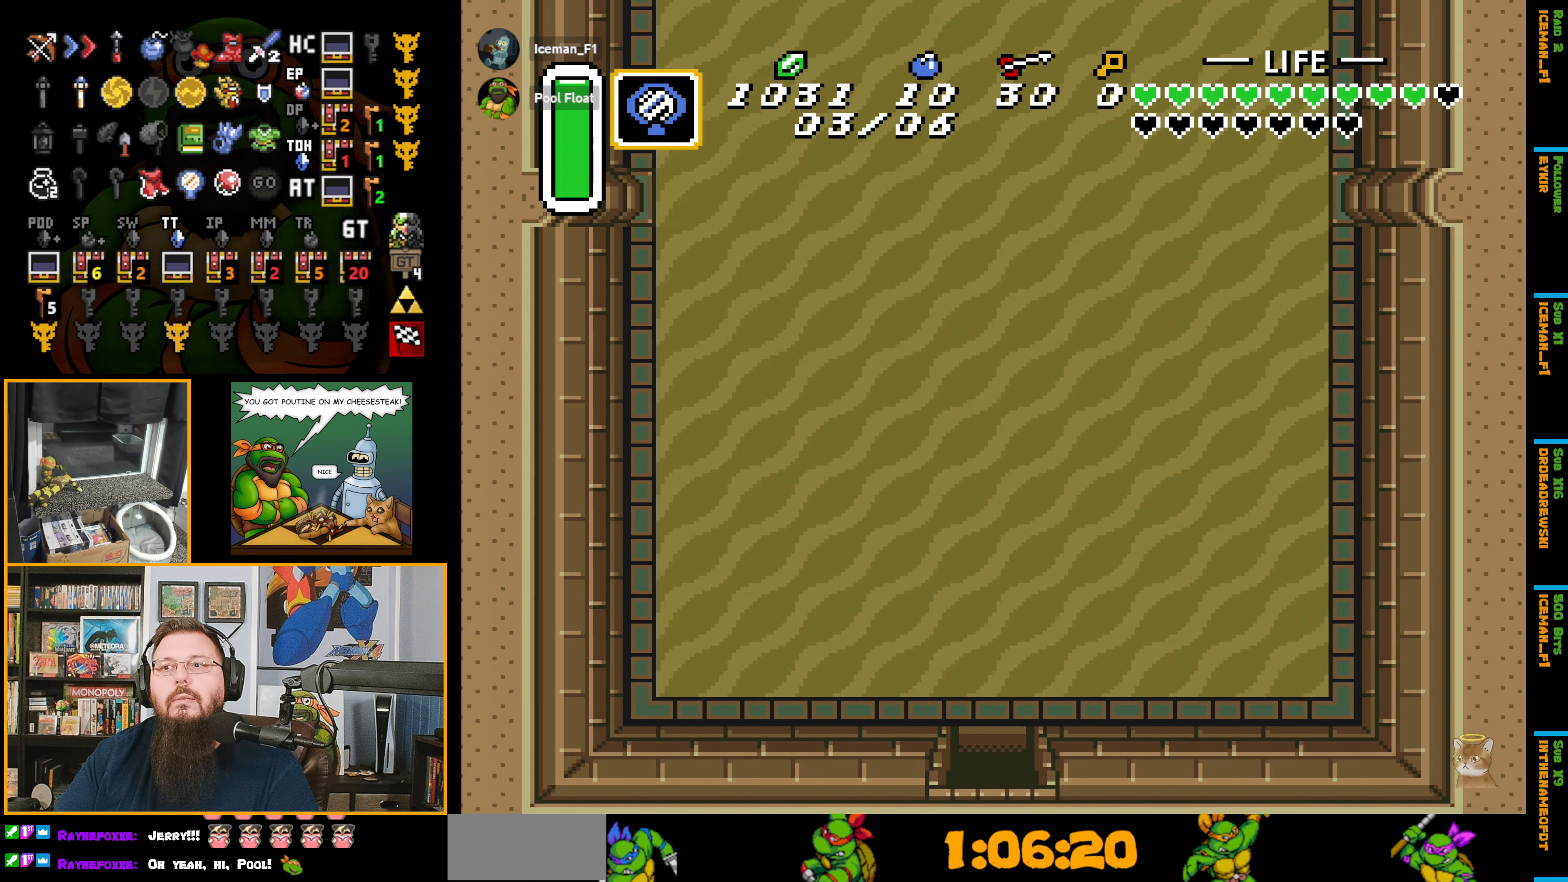
{"buttons": ["A", "DPAD_UP"], "events": [[417, "A", "down"]]}
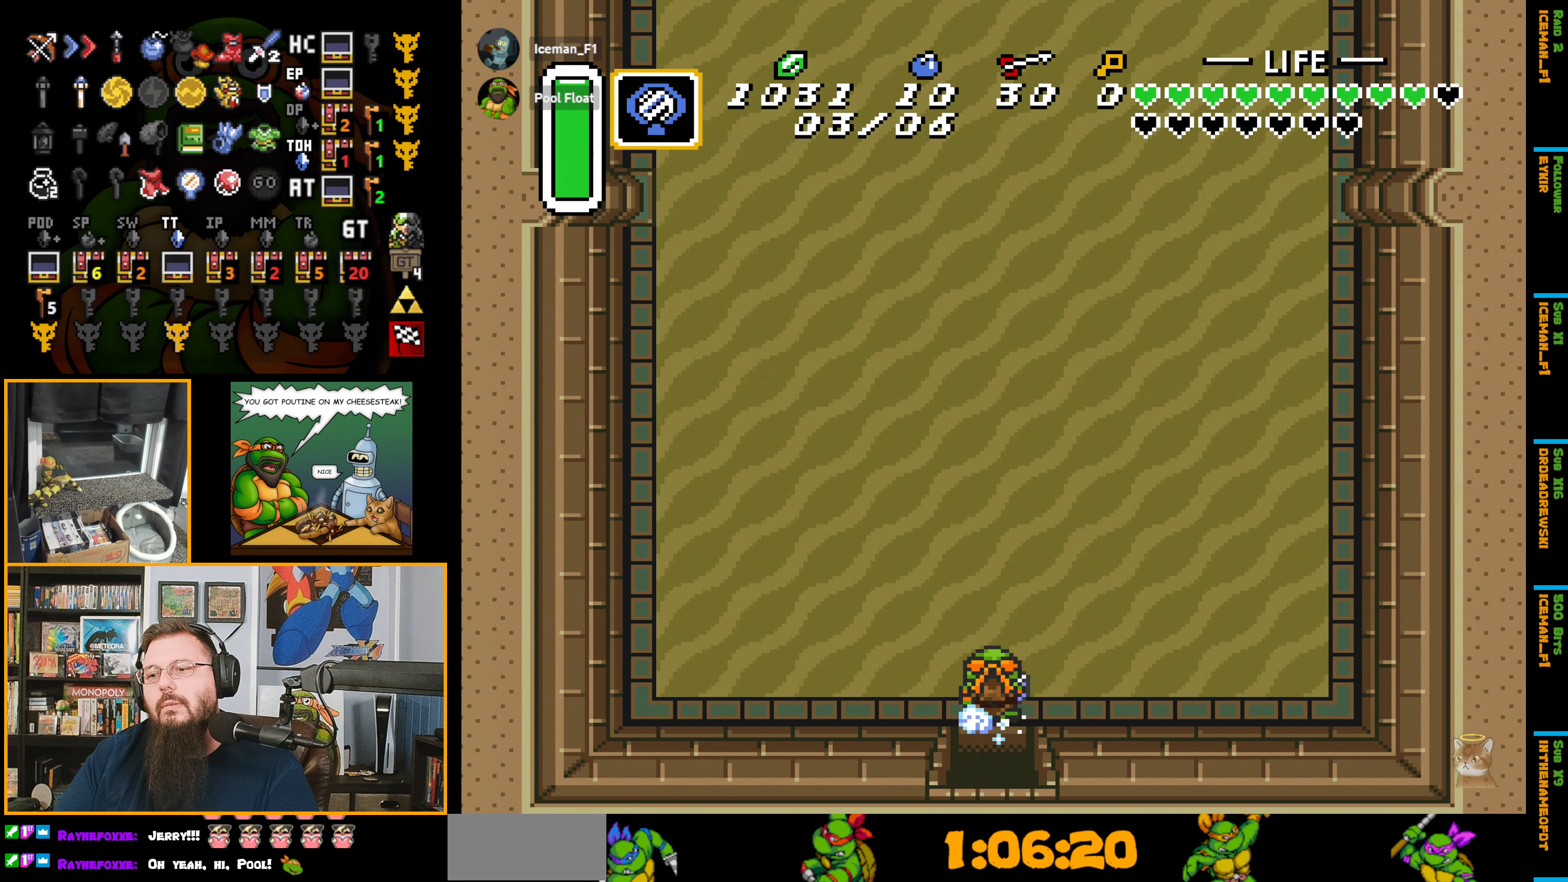
{"buttons": ["A", "DPAD_UP"], "events": []}